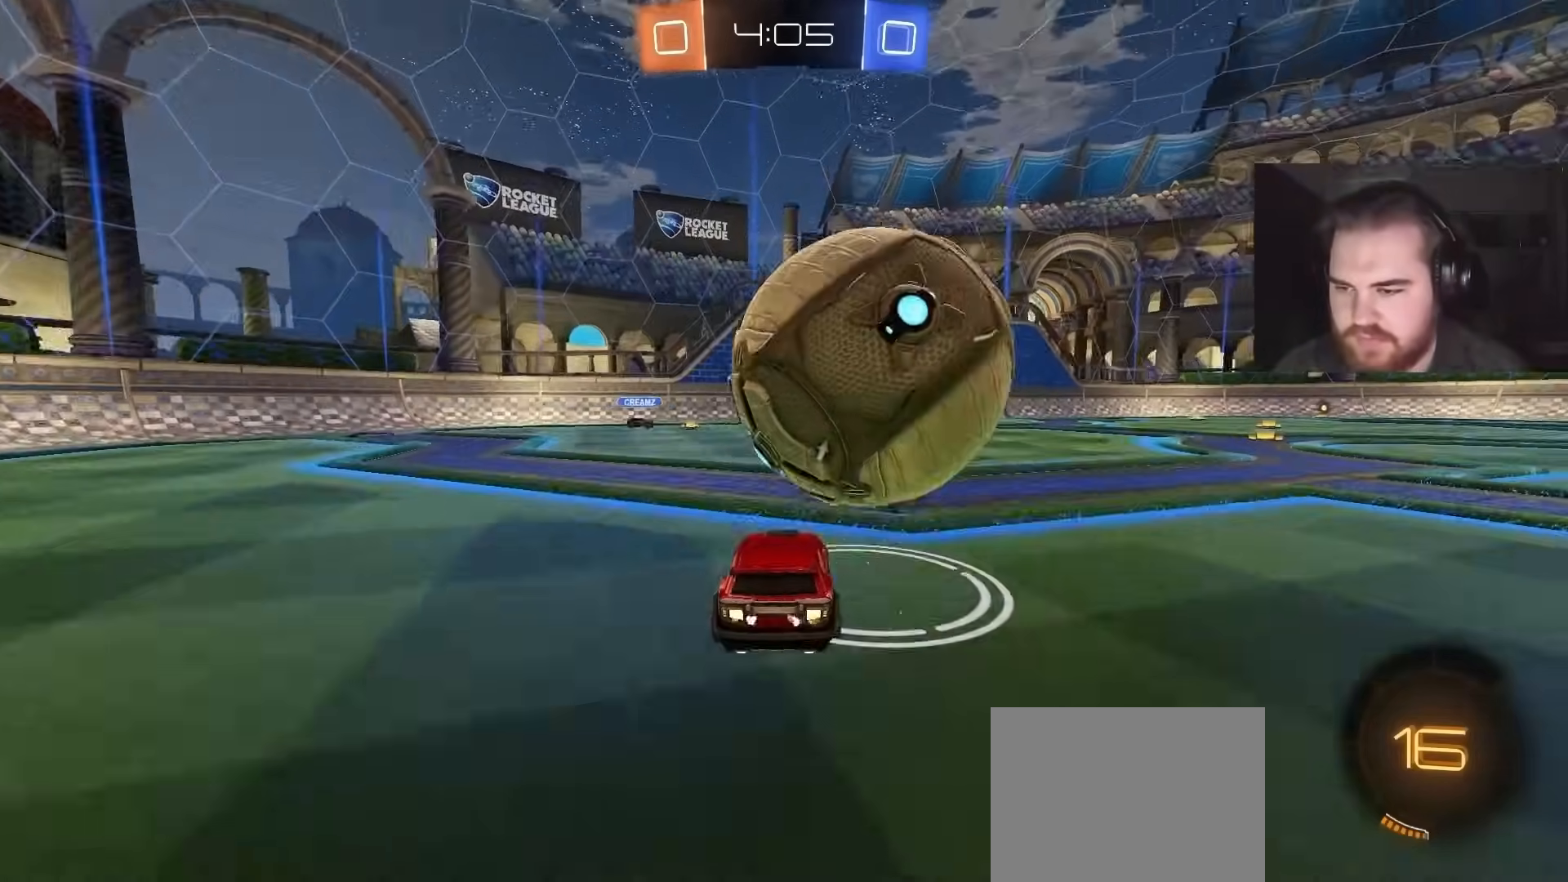
Gameplay with a controller (PlayStation layout); each line is a JSON object with the inputs held at the frame after it. "events" lists button and stick changes between this image and that frame as [ms after this image, input, new state], when the widget could be followed in between.
{"buttons": [], "left_stick": "center", "right_stick": "center", "events": [[67, "CIRCLE", "down"], [183, "left_stick", "up-right"], [283, "left_stick", "left"], [433, "left_stick", "center"], [467, "CIRCLE", "up"], [500, "R2", "up"]]}
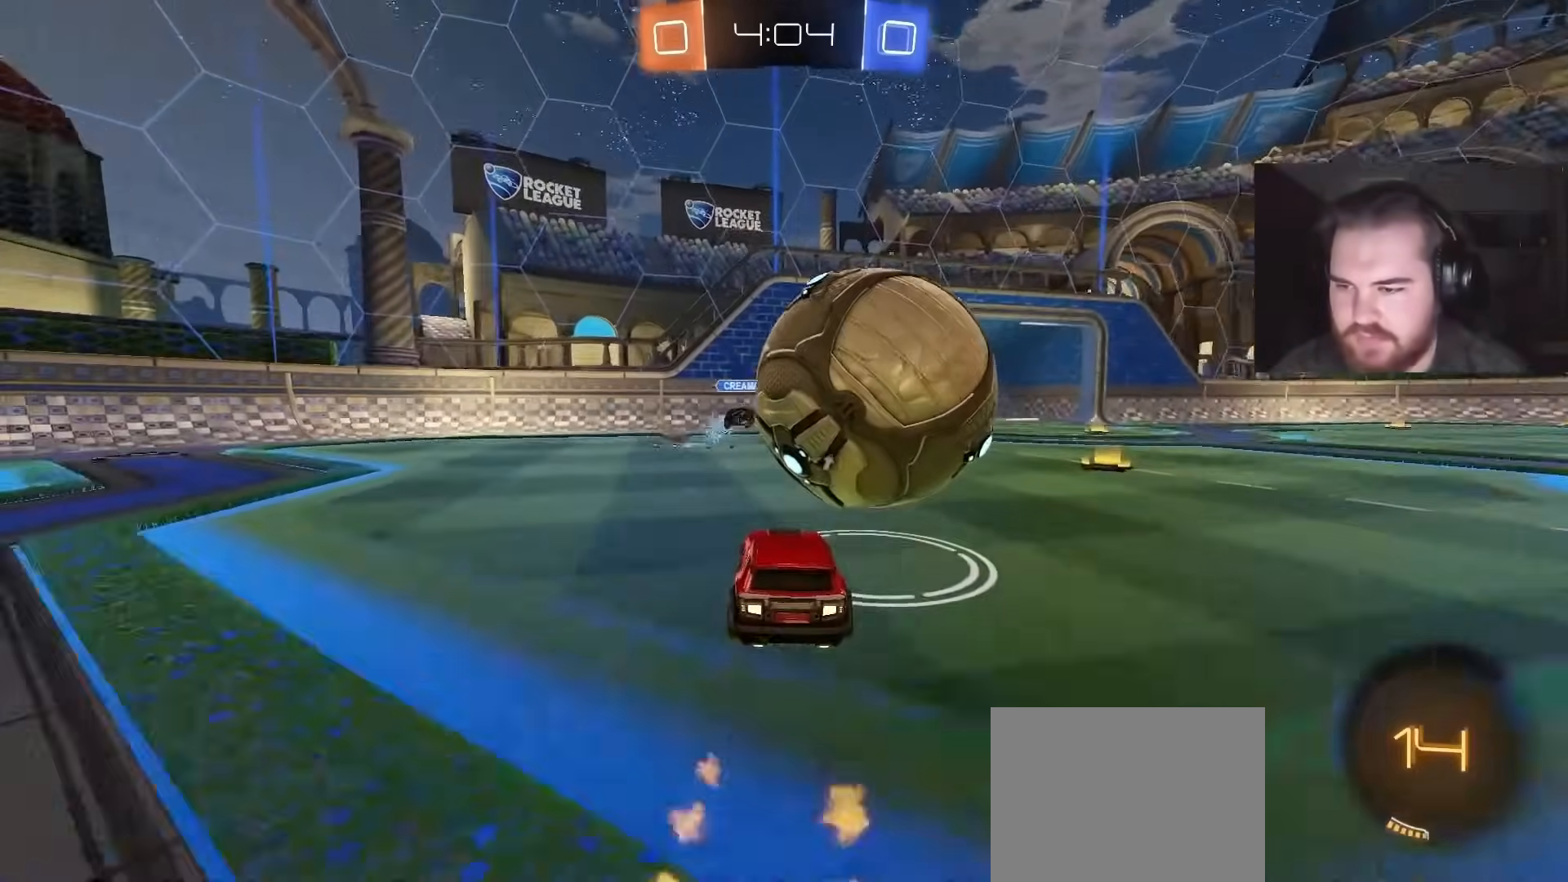
{"buttons": ["R2"], "left_stick": "center", "right_stick": "center", "events": [[33, "L2", "down"], [50, "left_stick", "up-right"], [200, "R2", "down"], [250, "L2", "up"], [250, "left_stick", "center"], [383, "TRIANGLE", "down"], [467, "TRIANGLE", "up"]]}
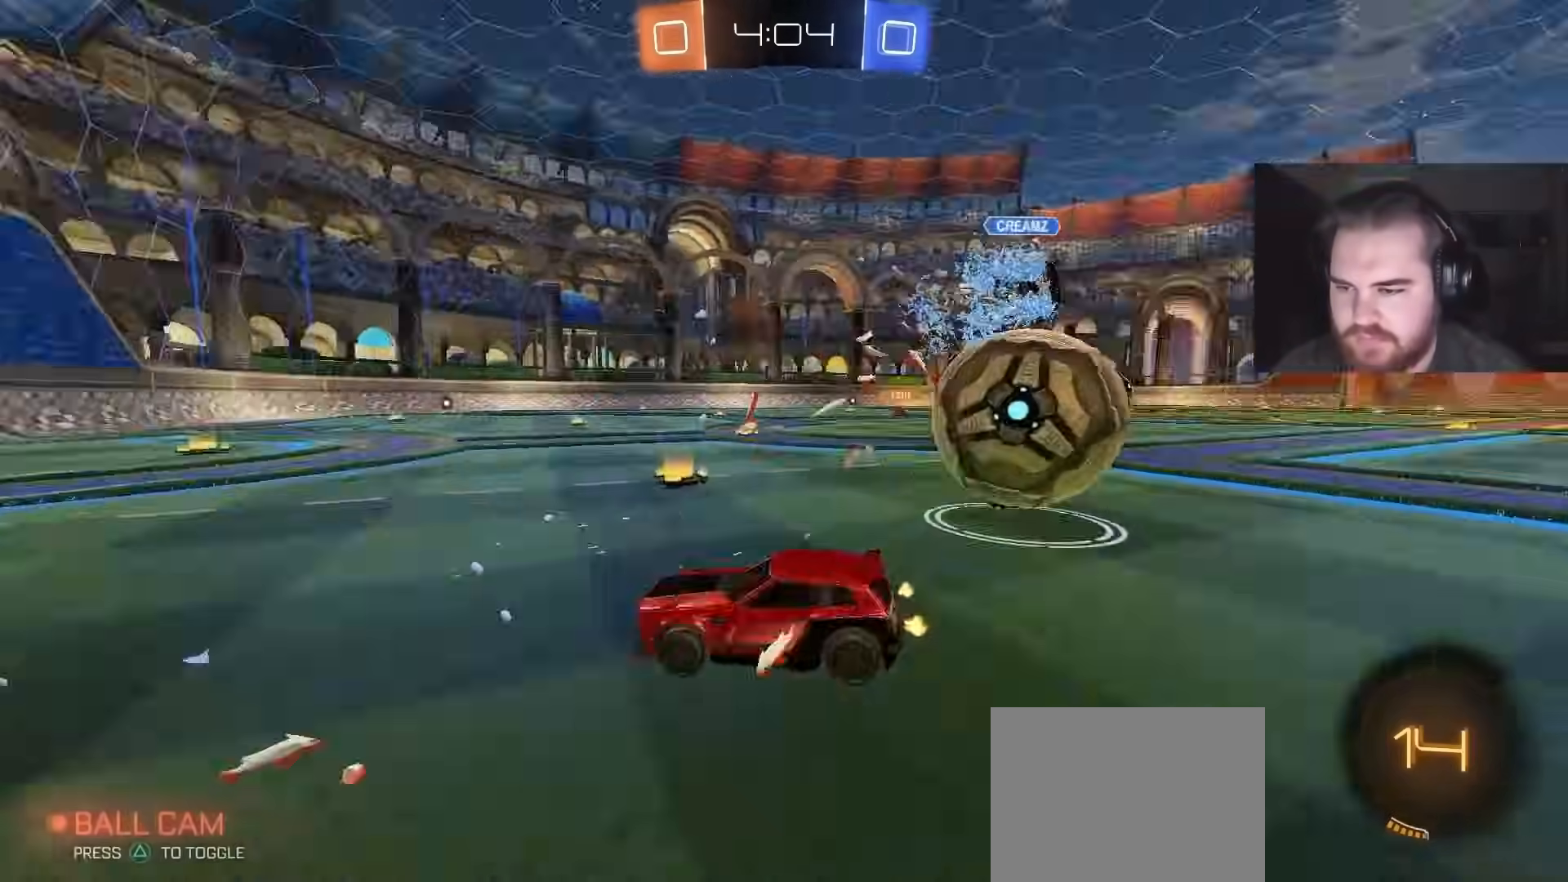
{"buttons": ["R2"], "left_stick": "right", "right_stick": "center", "events": [[17, "left_stick", "right"], [117, "L1", "down"], [250, "L1", "up"]]}
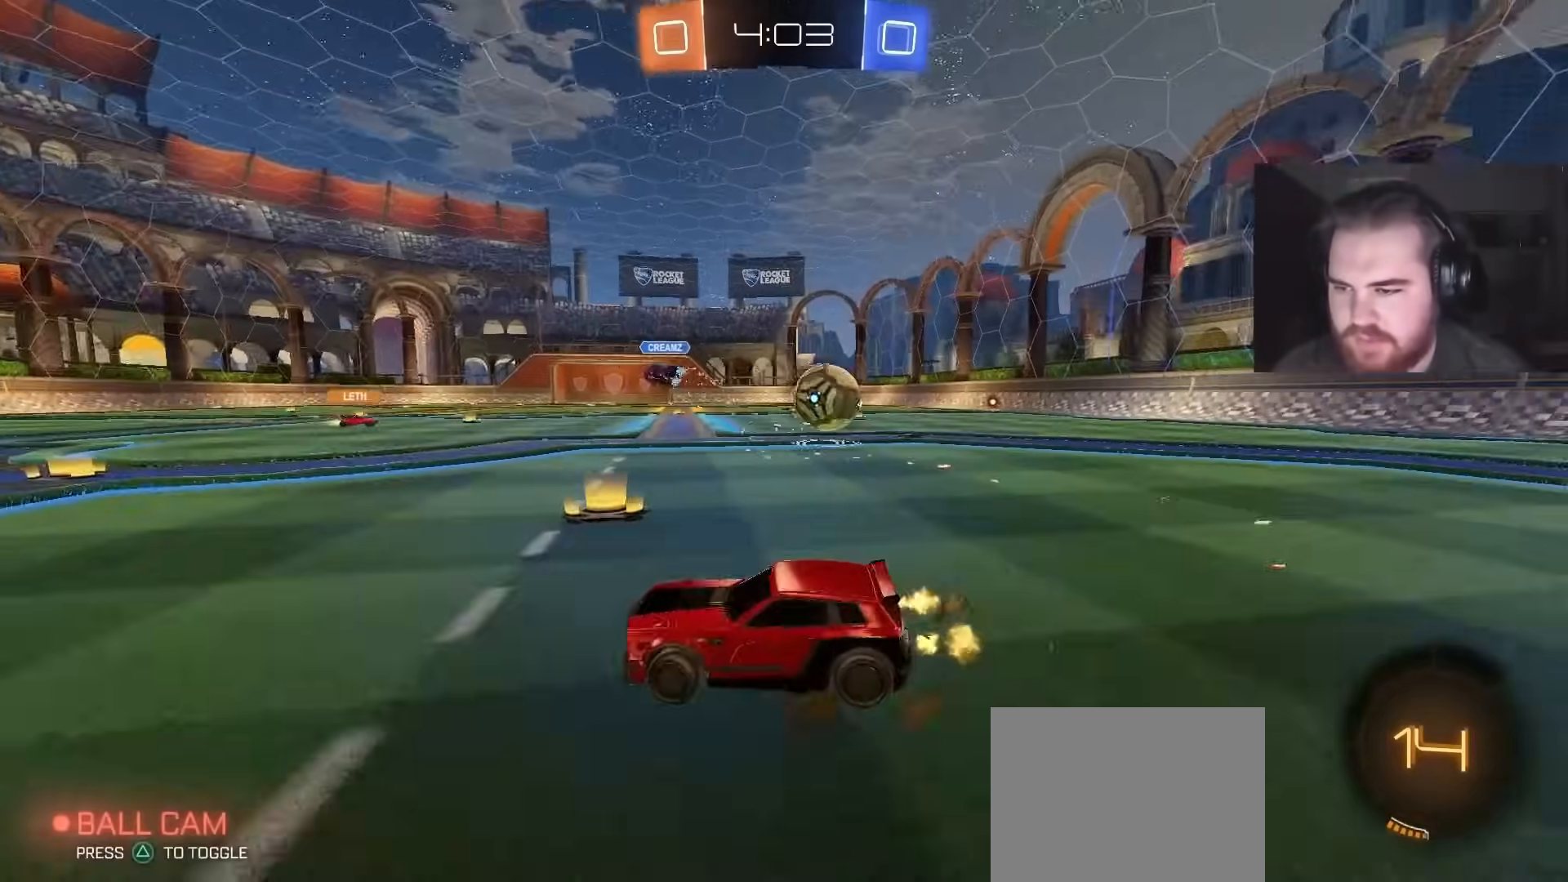
{"buttons": ["CIRCLE", "R2"], "left_stick": "center", "right_stick": "center", "events": [[17, "left_stick", "up-right"], [233, "left_stick", "center"], [250, "CIRCLE", "down"]]}
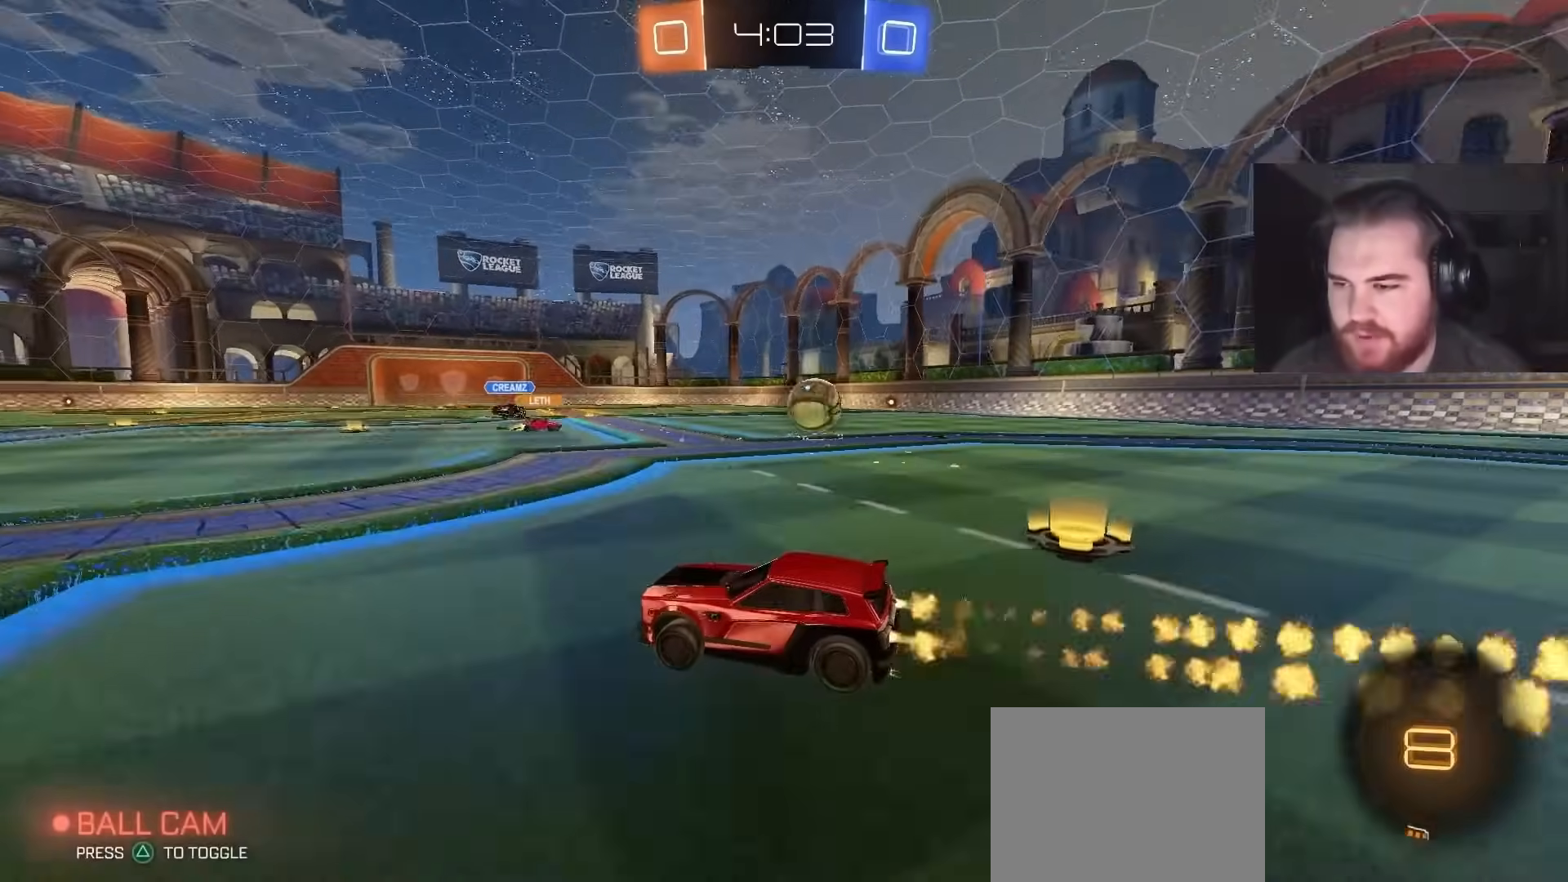
{"buttons": ["R2"], "left_stick": "up-right", "right_stick": "center", "events": [[67, "CIRCLE", "up"], [450, "left_stick", "up-right"]]}
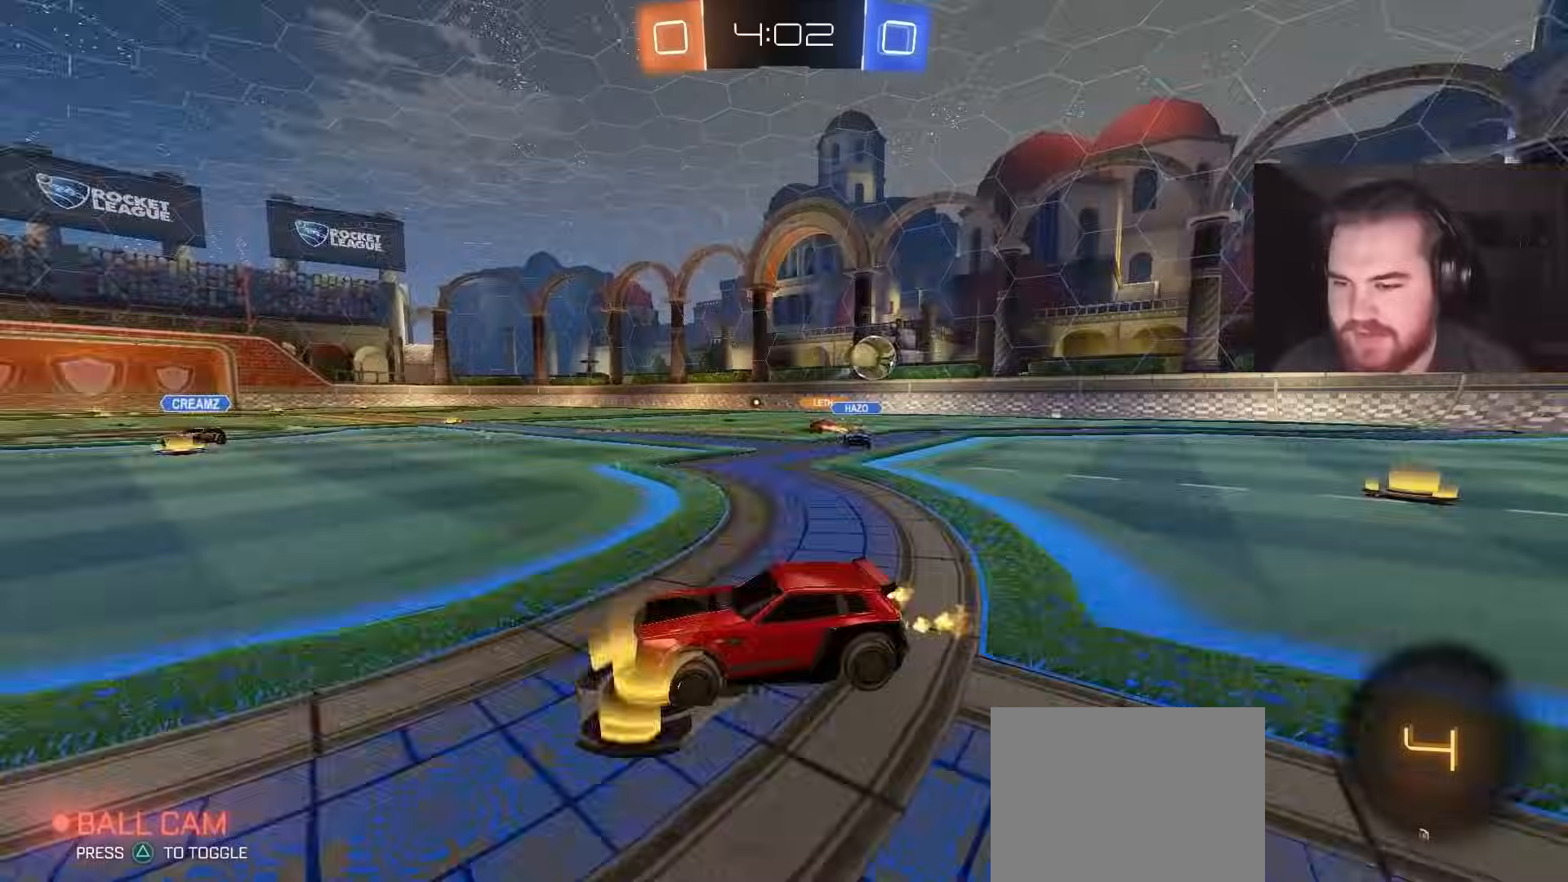
{"buttons": ["TRIANGLE", "L1", "R2"], "left_stick": "up-right", "right_stick": "center", "events": [[217, "L1", "down"], [283, "TRIANGLE", "down"], [300, "L1", "up"], [383, "TRIANGLE", "up"], [467, "L1", "down"], [500, "TRIANGLE", "down"]]}
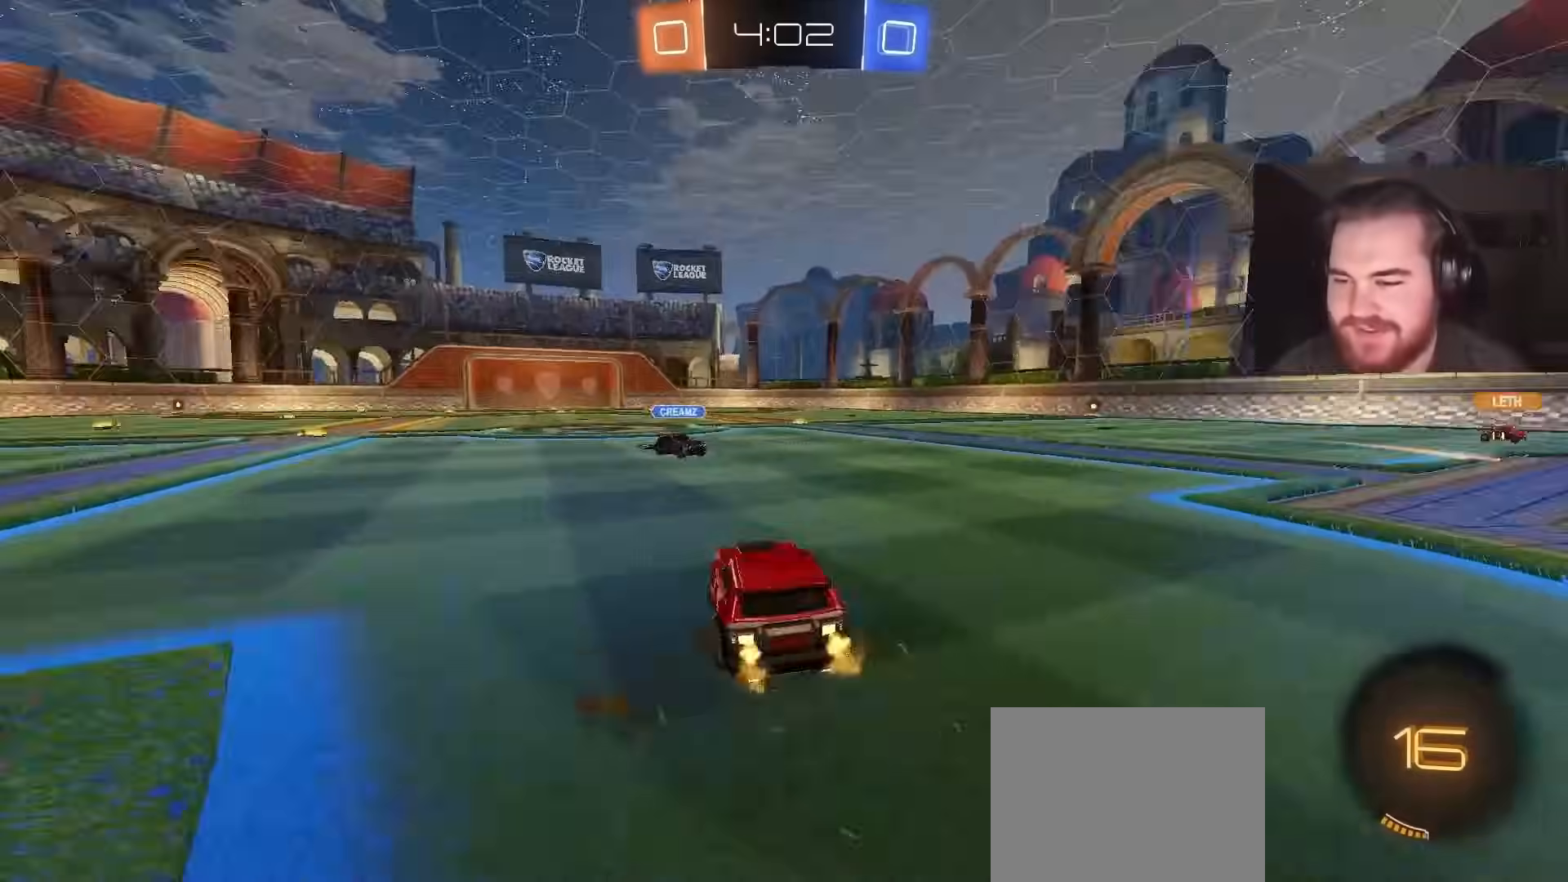
{"buttons": ["R2"], "left_stick": "up-left", "right_stick": "center", "events": [[50, "L1", "up"], [117, "TRIANGLE", "up"], [500, "left_stick", "up-left"]]}
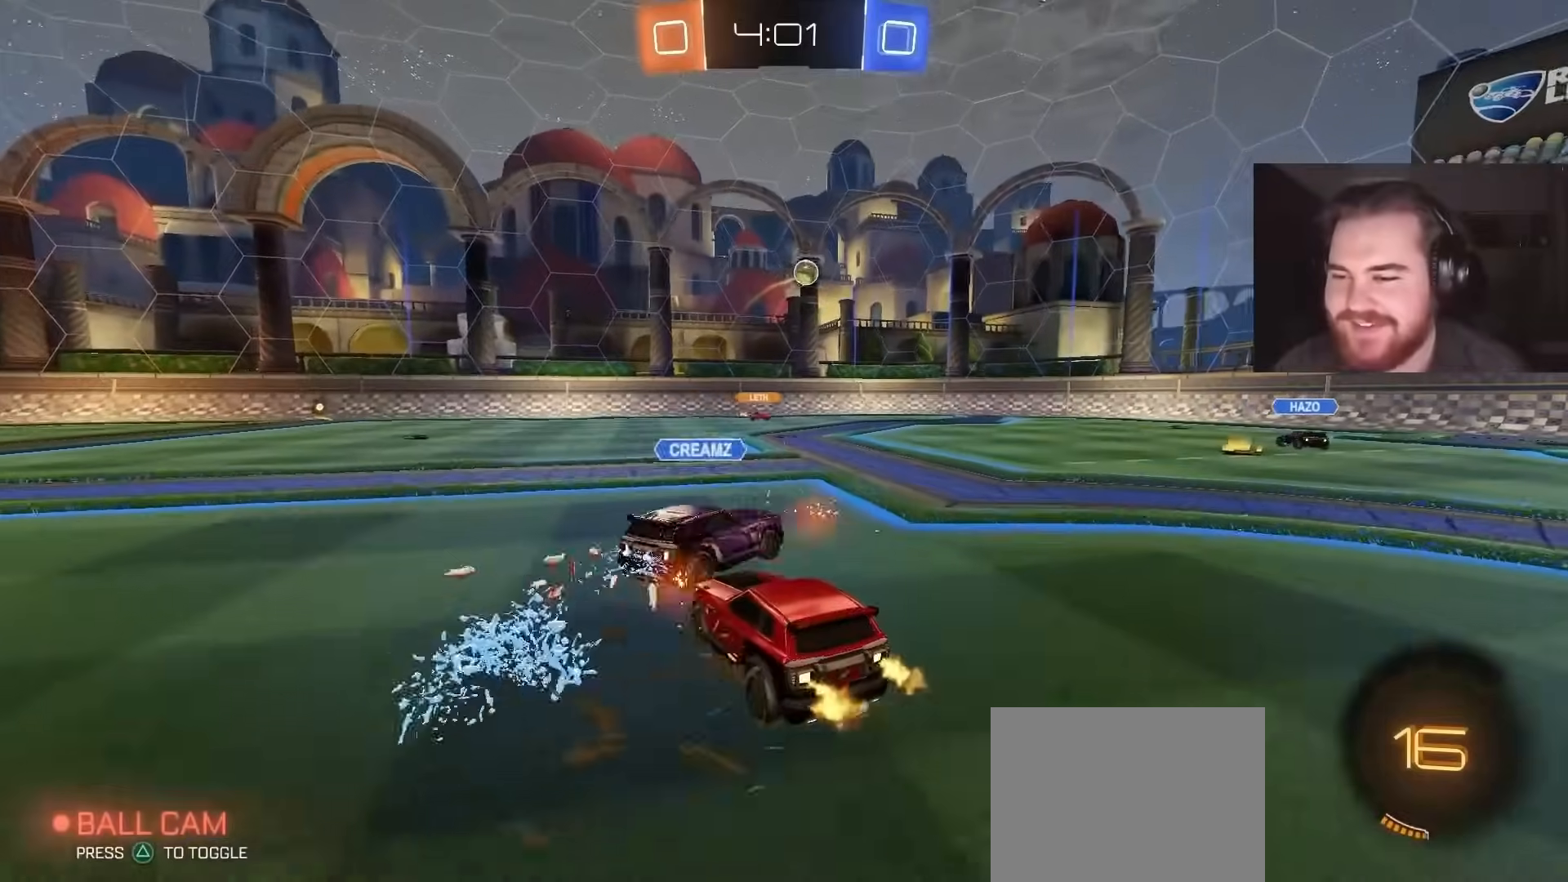
{"buttons": ["R2"], "left_stick": "down-left", "right_stick": "center", "events": [[100, "left_stick", "center"], [333, "left_stick", "down-left"]]}
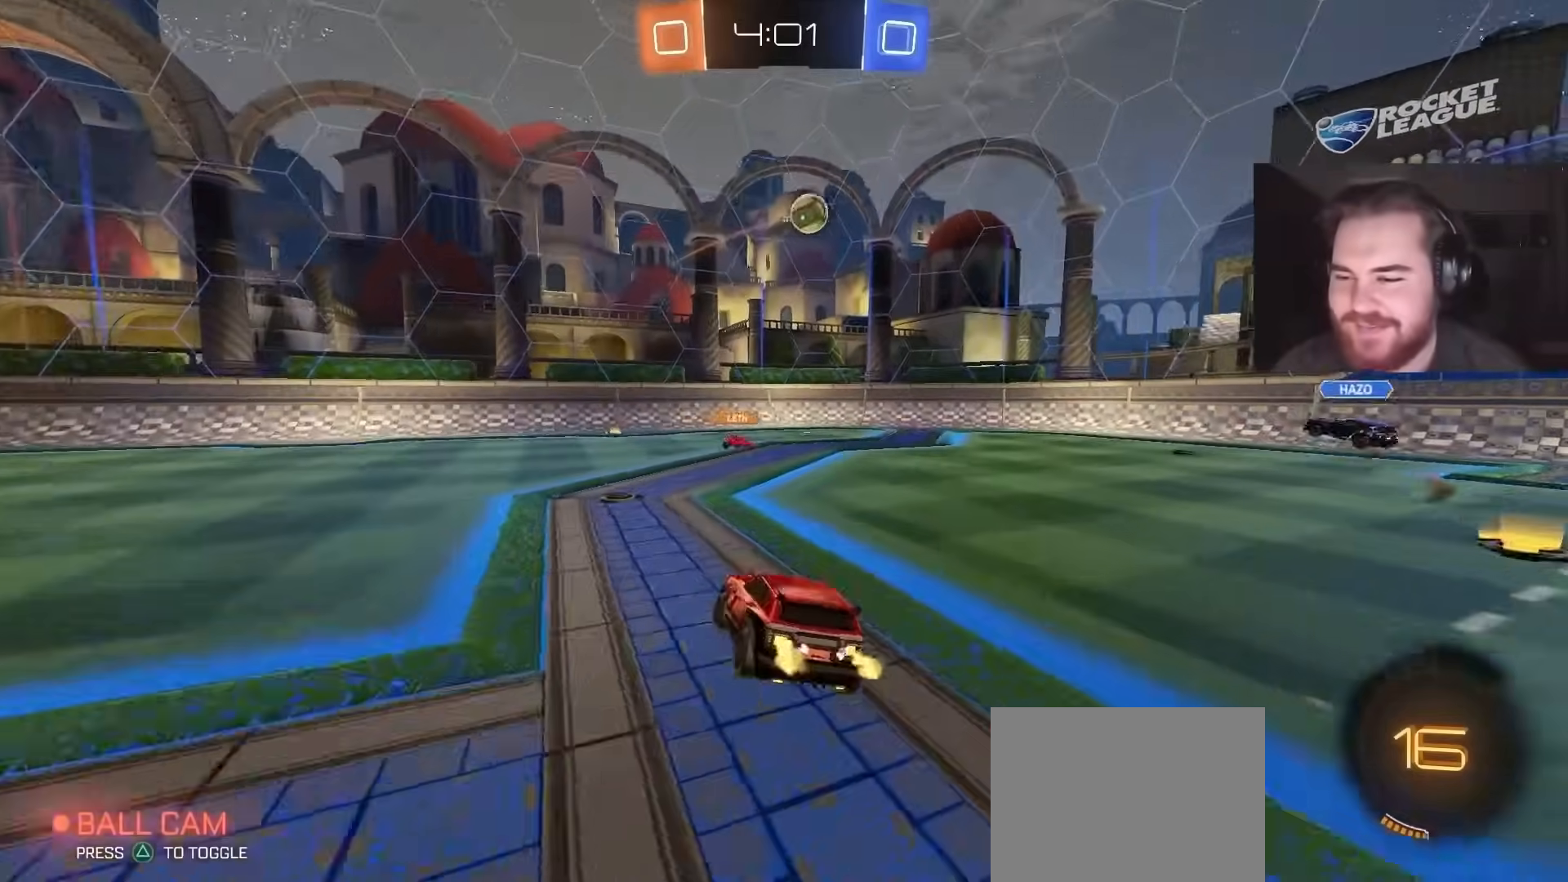
{"buttons": ["R2"], "left_stick": "up-left", "right_stick": "center", "events": [[33, "left_stick", "down"], [183, "left_stick", "up-left"], [233, "CROSS", "down"], [383, "CROSS", "up"]]}
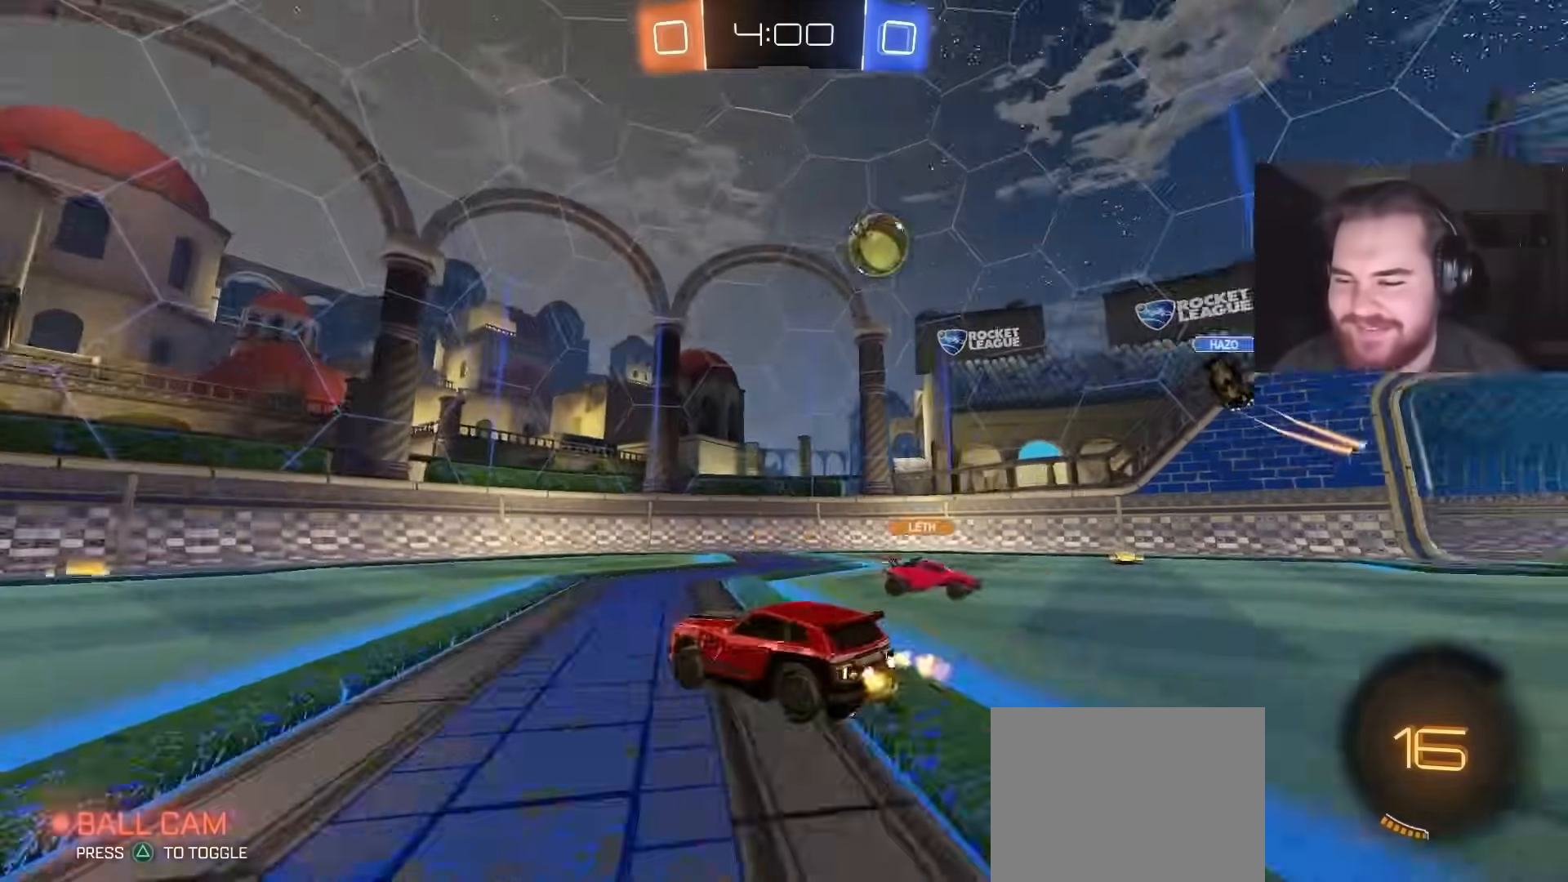
{"buttons": ["CIRCLE", "R2"], "left_stick": "left", "right_stick": "center", "events": [[100, "left_stick", "left"], [350, "CIRCLE", "down"]]}
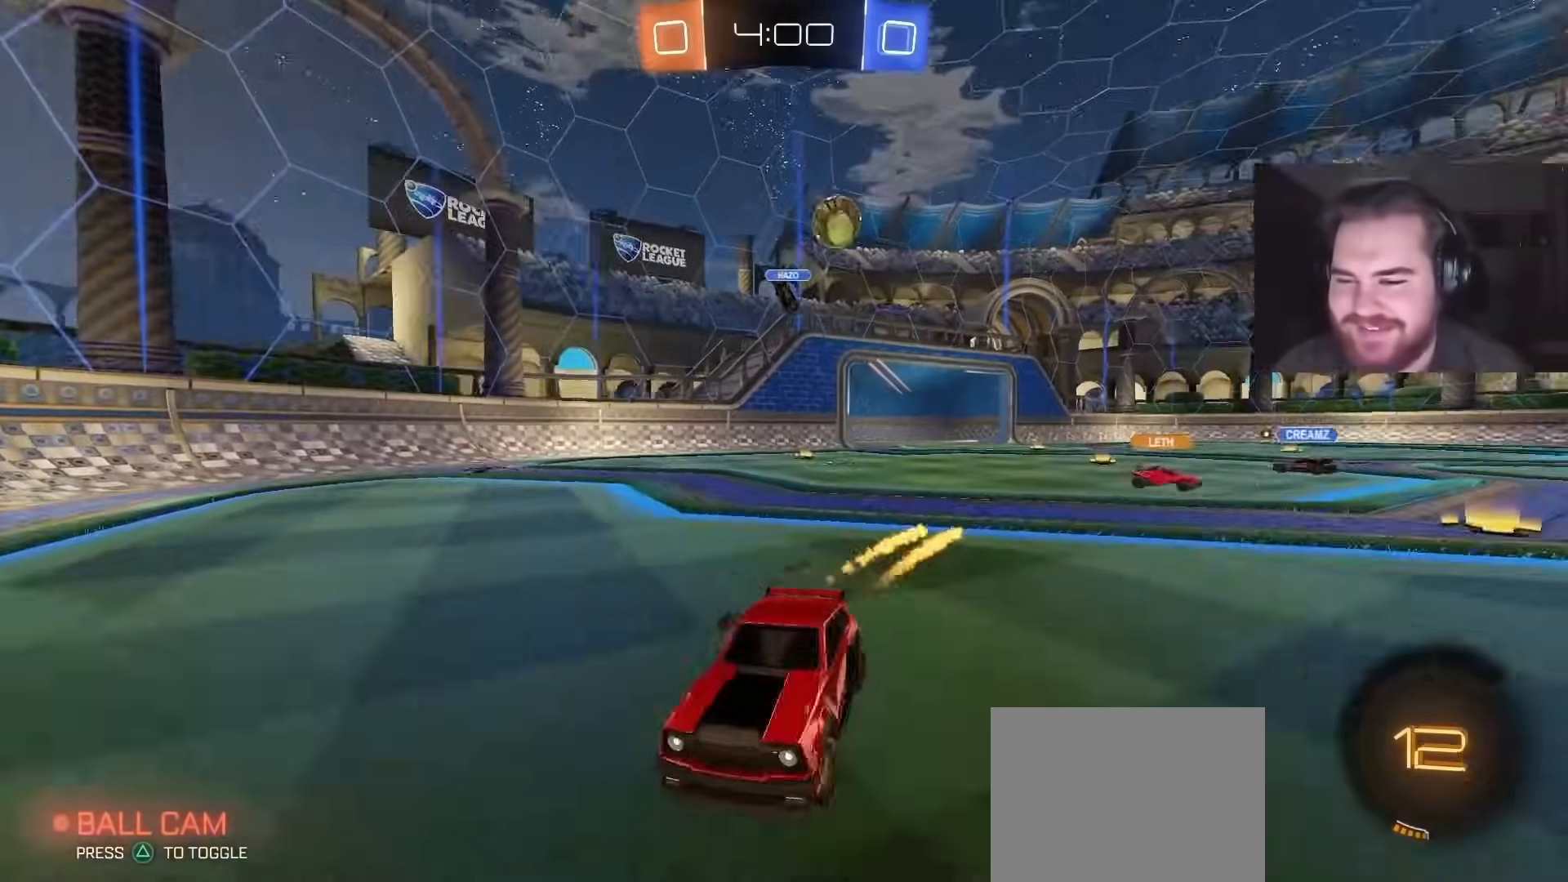
{"buttons": ["R2"], "left_stick": "center", "right_stick": "center", "events": [[100, "TRIANGLE", "down"], [150, "left_stick", "center"], [267, "TRIANGLE", "up"], [333, "CIRCLE", "up"]]}
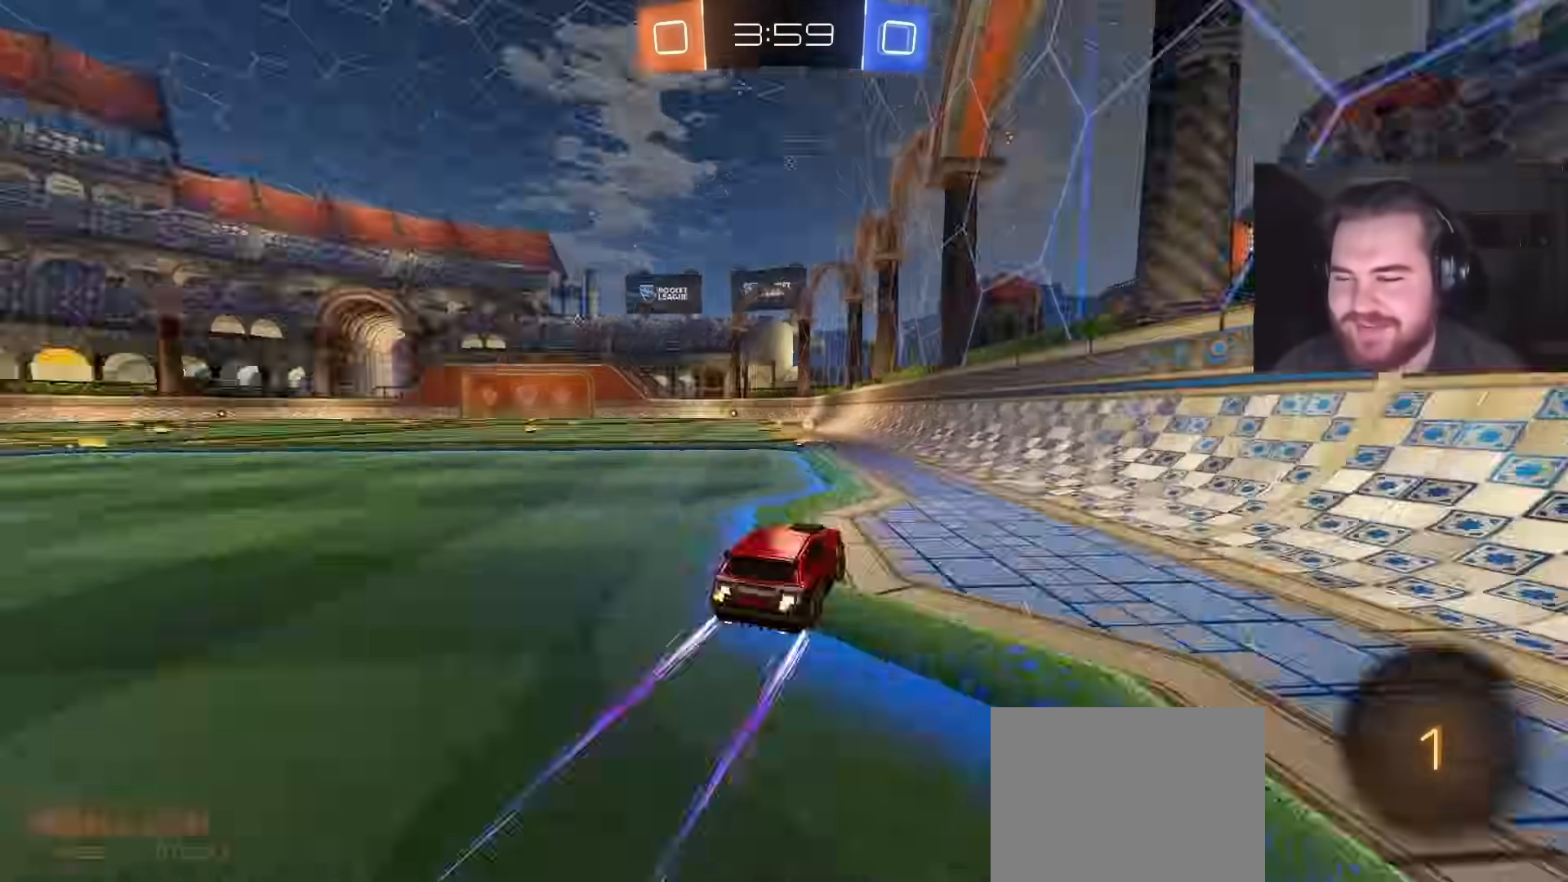
{"buttons": ["R2"], "left_stick": "left", "right_stick": "center", "events": [[17, "TRIANGLE", "down"], [117, "TRIANGLE", "up"], [217, "L1", "down"], [217, "left_stick", "left"], [483, "L1", "up"]]}
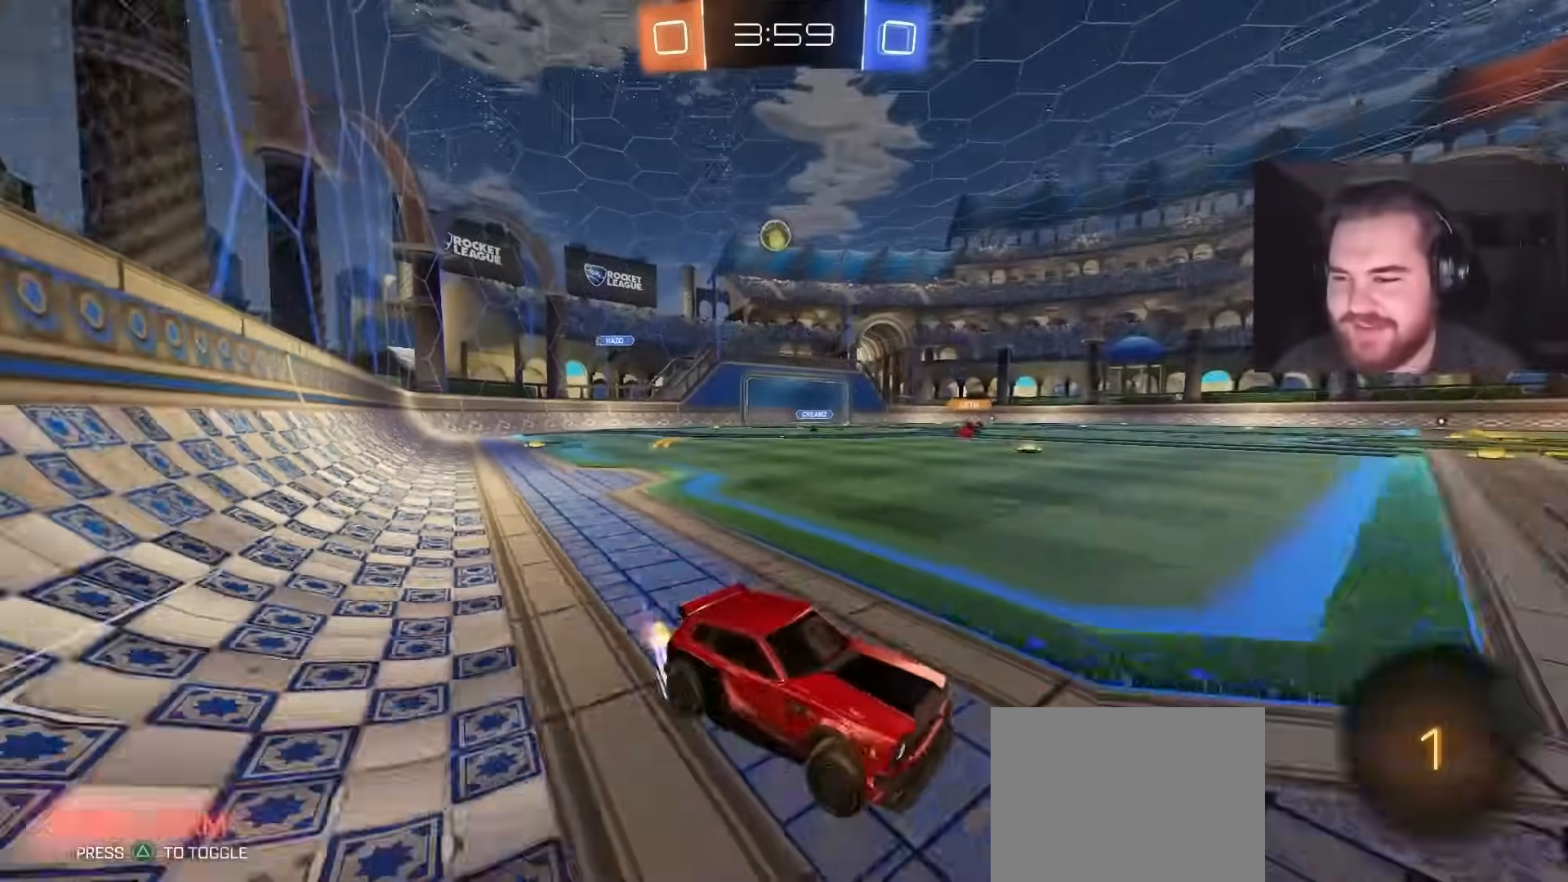
{"buttons": ["CIRCLE", "R2"], "left_stick": "left", "right_stick": "center", "events": [[417, "CIRCLE", "down"]]}
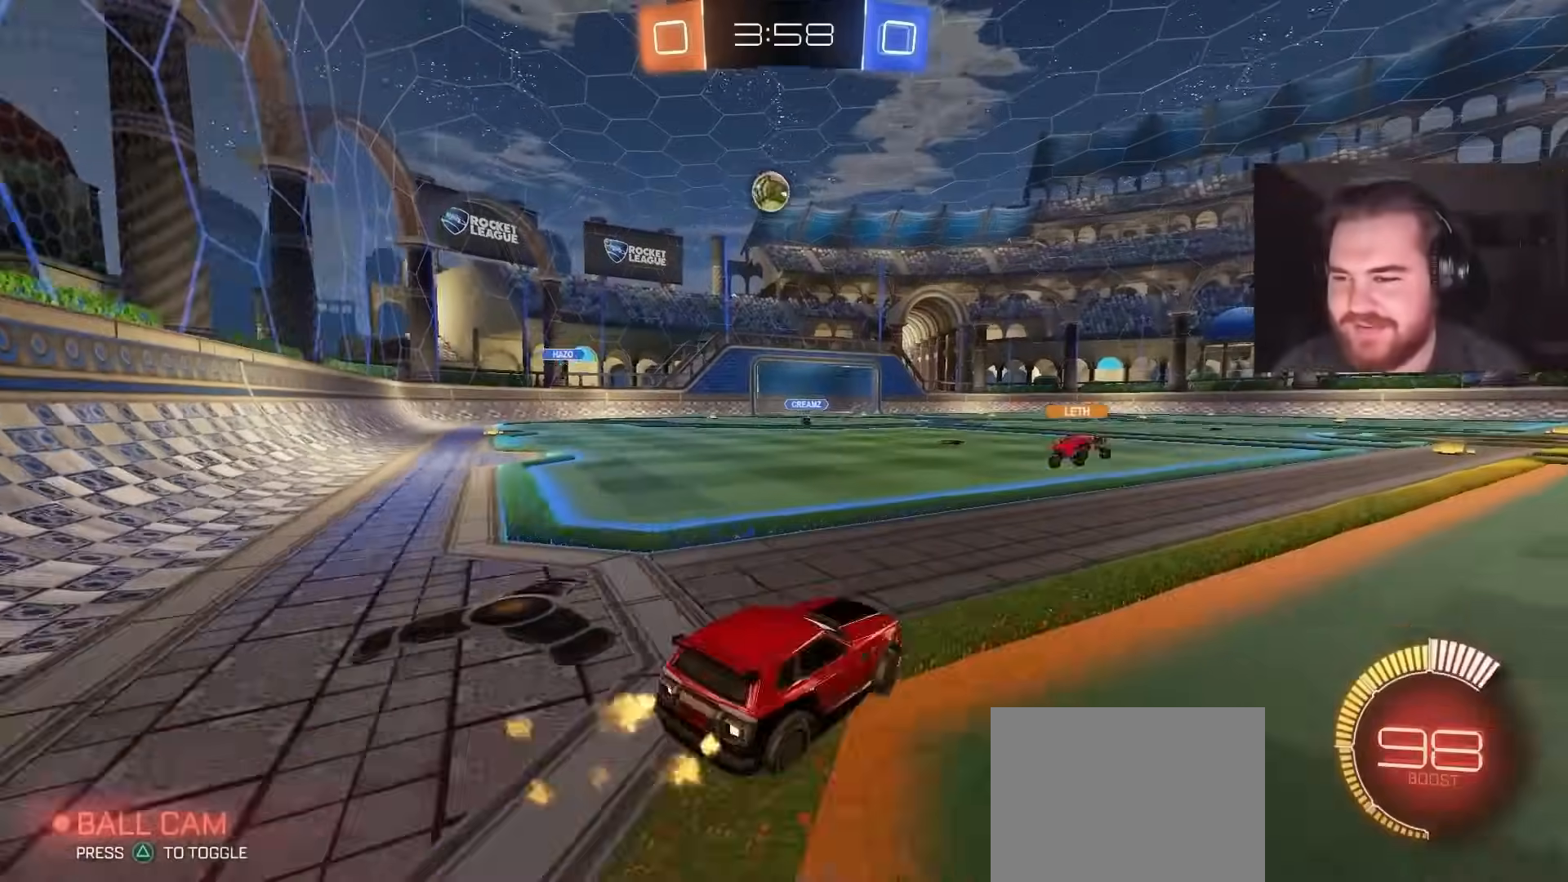
{"buttons": ["CIRCLE", "R1"], "left_stick": "down-left", "right_stick": "center", "events": [[83, "CIRCLE", "up"], [117, "CIRCLE", "down"], [167, "CROSS", "down"], [183, "CIRCLE", "up"], [233, "left_stick", "down"], [267, "R2", "up"], [317, "left_stick", "center"], [383, "CIRCLE", "down"], [383, "R1", "down"], [400, "left_stick", "down-left"], [467, "CROSS", "up"]]}
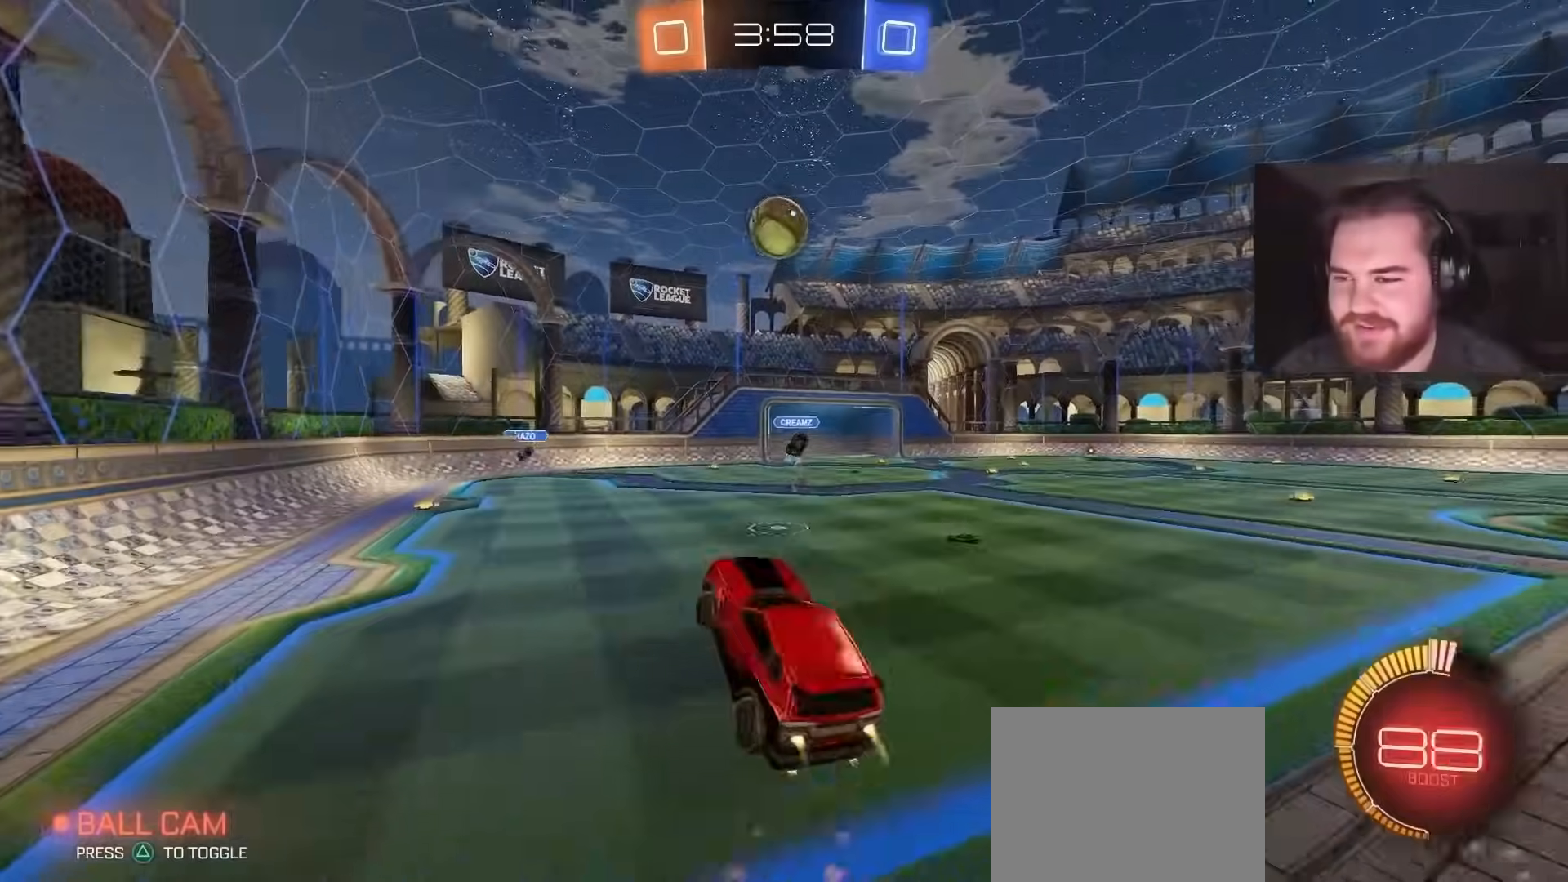
{"buttons": ["CIRCLE"], "left_stick": "down-right", "right_stick": "center", "events": [[233, "left_stick", "up"], [367, "R1", "up"], [383, "left_stick", "center"], [467, "left_stick", "down-right"]]}
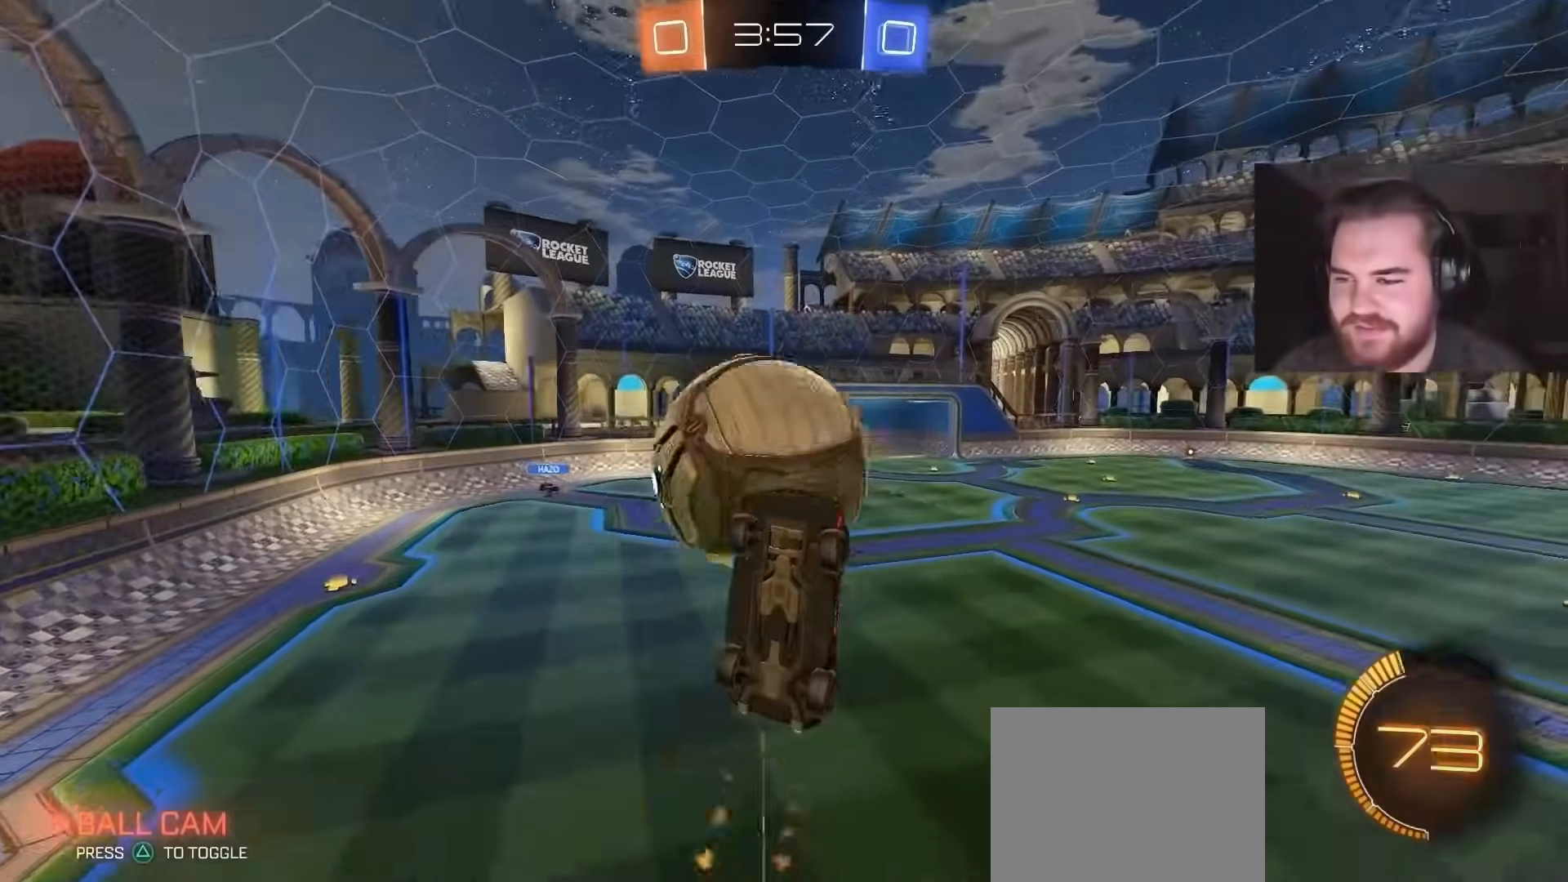
{"buttons": [], "left_stick": "down-right", "right_stick": "center", "events": [[83, "CIRCLE", "up"]]}
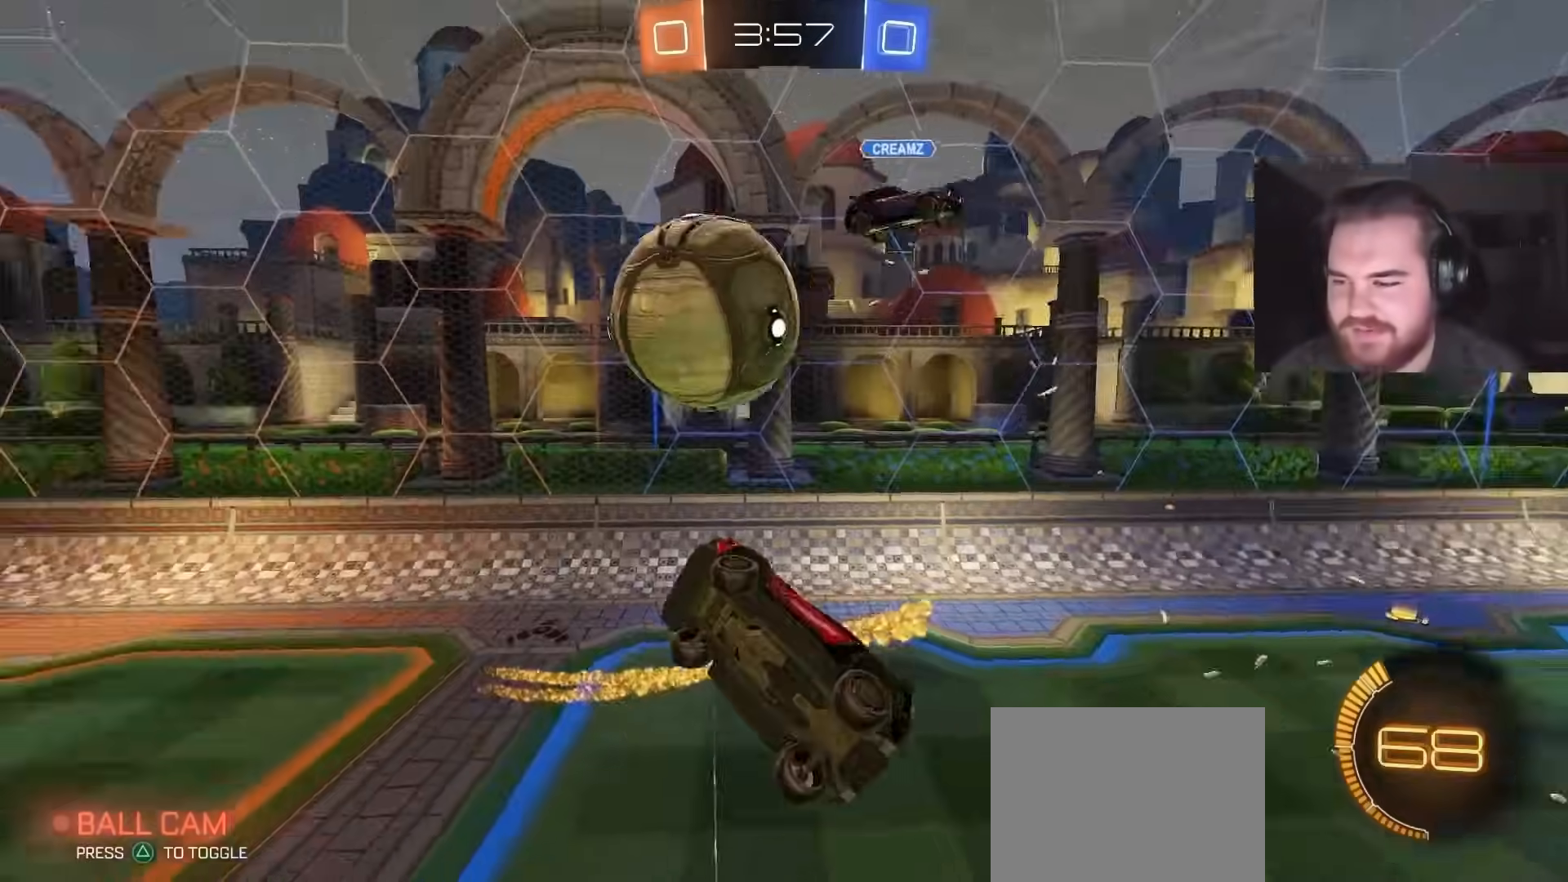
{"buttons": ["CIRCLE", "R1"], "left_stick": "down", "right_stick": "center", "events": [[33, "R1", "down"], [167, "CIRCLE", "down"], [250, "left_stick", "up-right"], [417, "left_stick", "center"], [483, "left_stick", "down"]]}
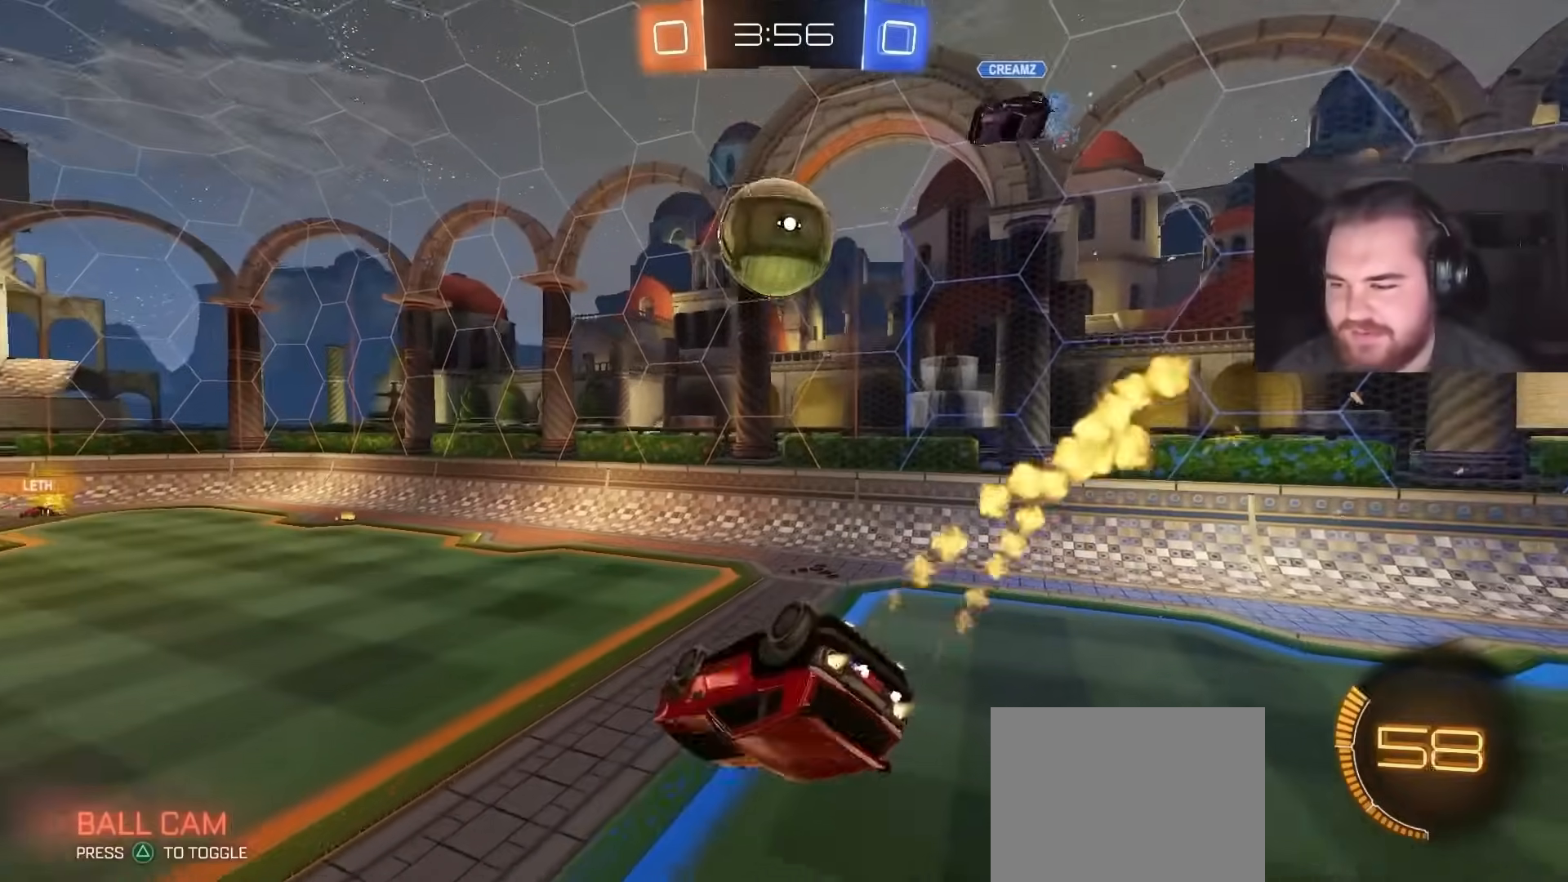
{"buttons": ["CIRCLE", "R2"], "left_stick": "center", "right_stick": "center", "events": [[183, "CIRCLE", "up"], [200, "left_stick", "center"], [217, "R1", "up"], [317, "R2", "down"], [350, "CIRCLE", "down"]]}
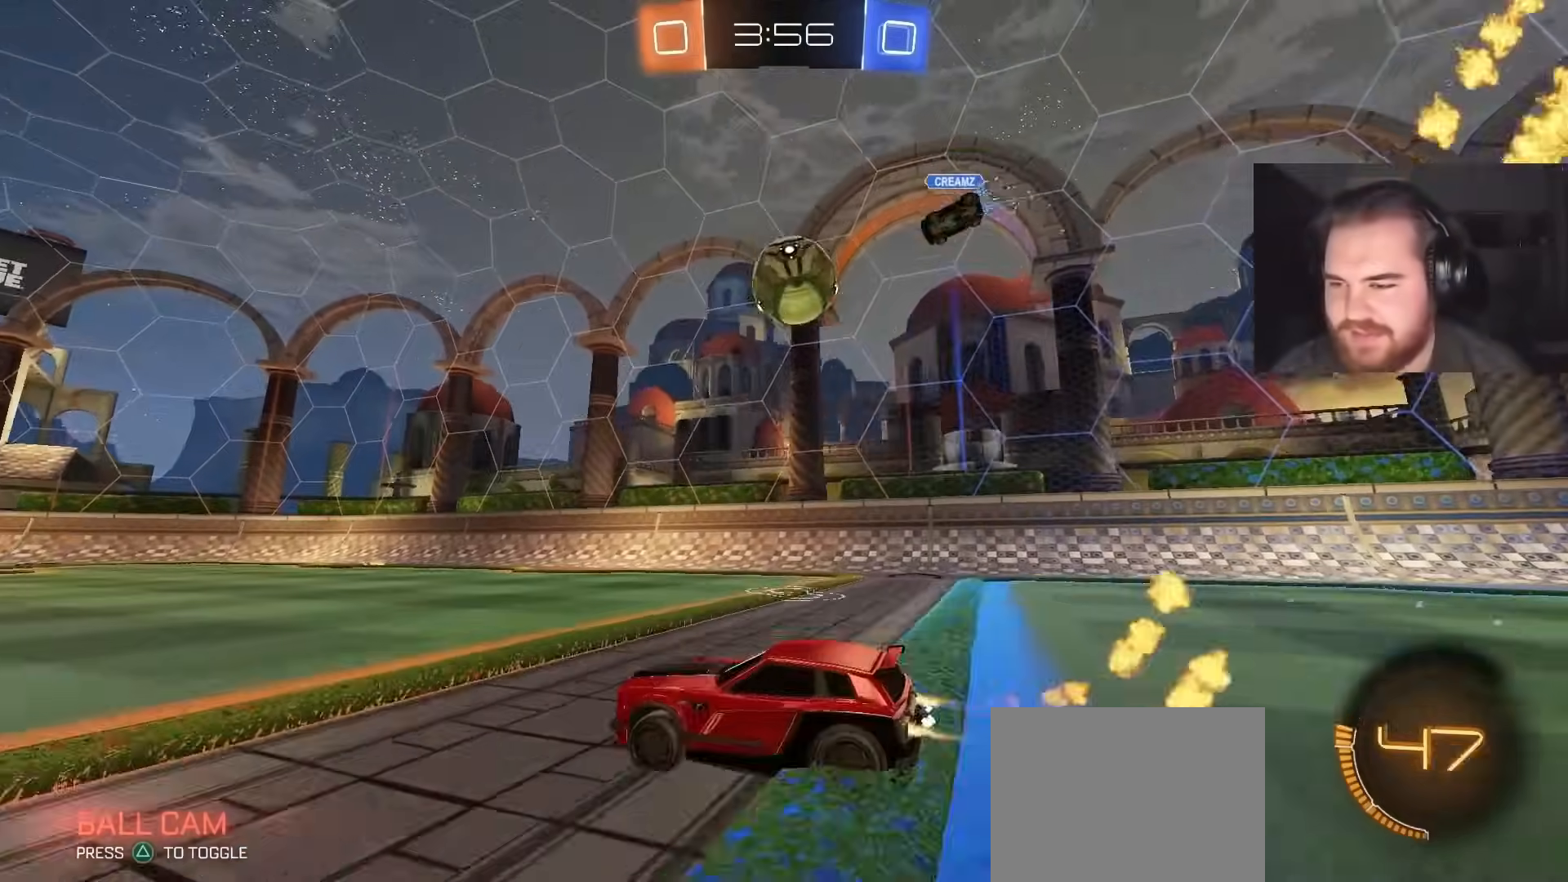
{"buttons": ["R2"], "left_stick": "up-right", "right_stick": "center", "events": [[33, "left_stick", "up-right"], [317, "left_stick", "center"], [467, "CIRCLE", "up"], [500, "left_stick", "up-right"]]}
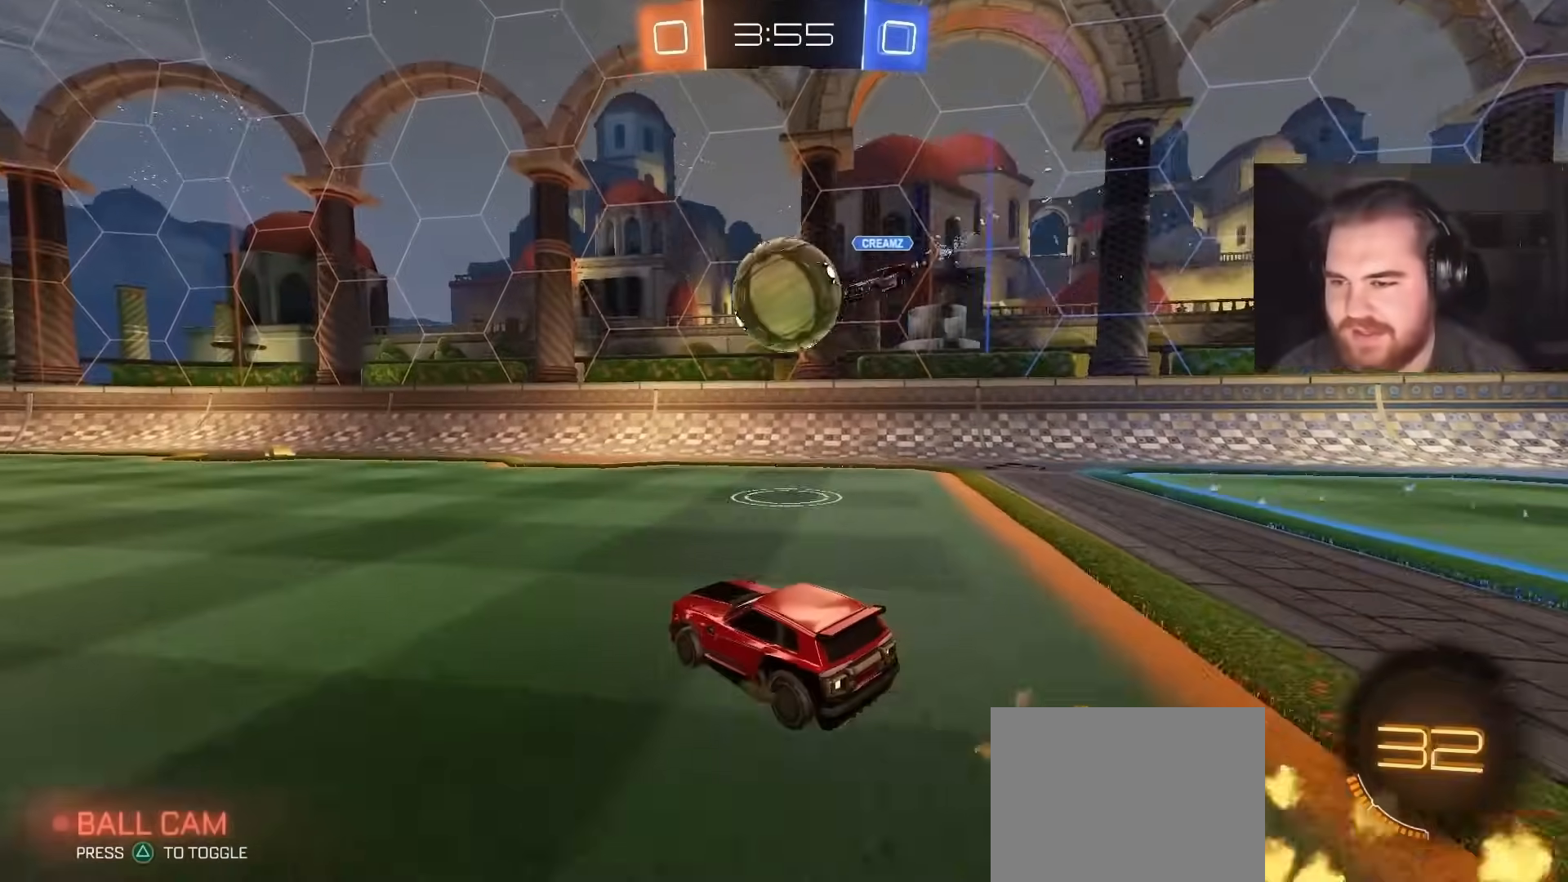
{"buttons": ["CIRCLE", "TRIANGLE", "R2"], "left_stick": "up-left", "right_stick": "center", "events": [[83, "CIRCLE", "down"], [167, "left_stick", "center"], [267, "left_stick", "right"], [350, "left_stick", "center"], [417, "left_stick", "up-left"], [483, "TRIANGLE", "down"]]}
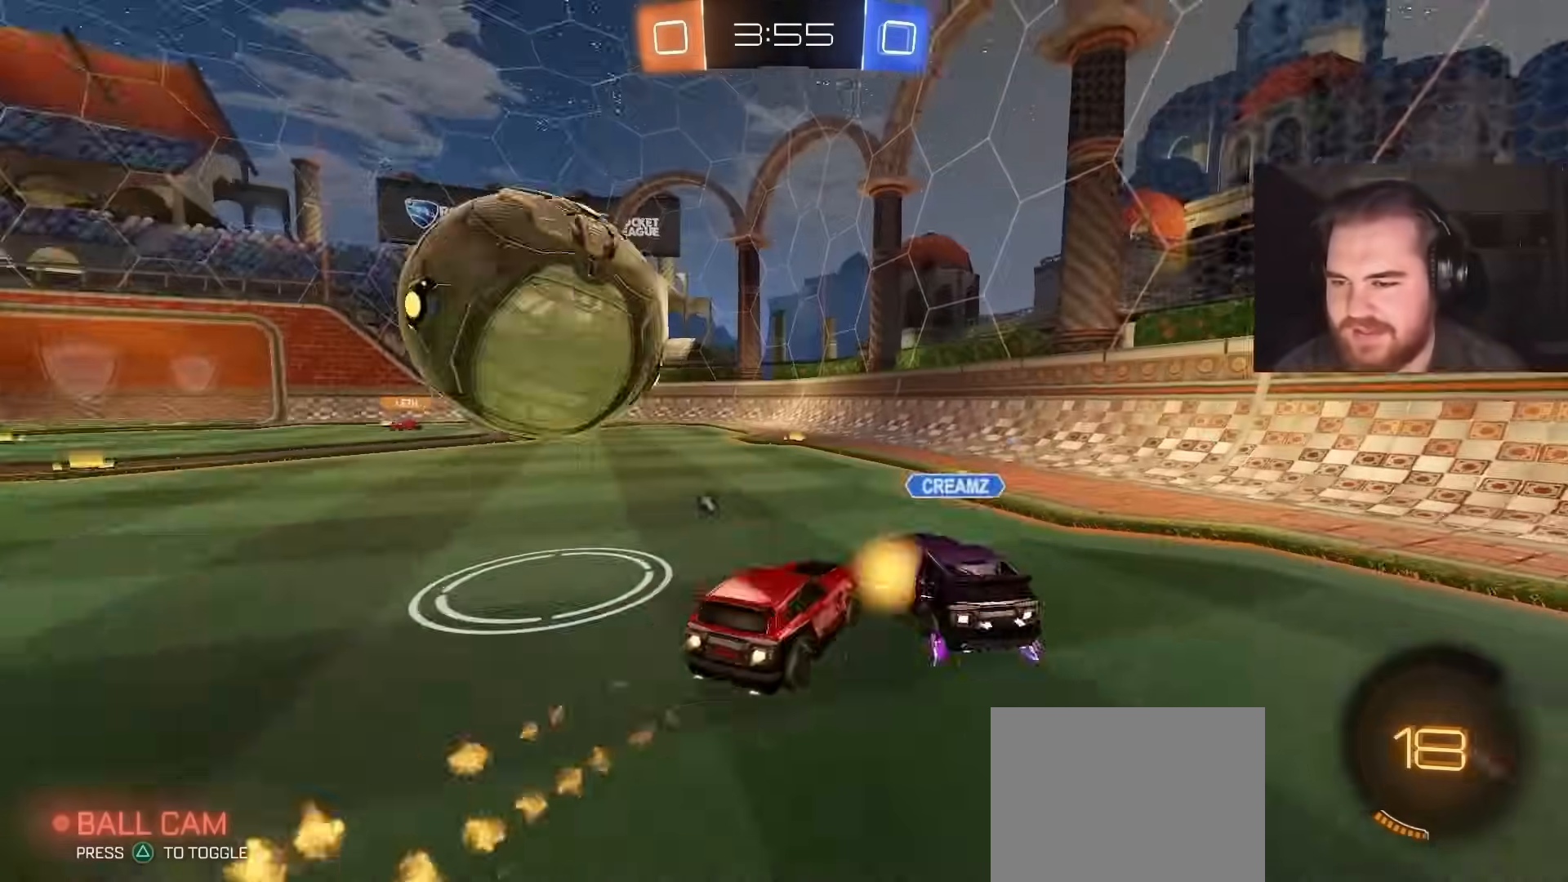
{"buttons": ["R2"], "left_stick": "right", "right_stick": "center", "events": [[117, "TRIANGLE", "up"], [167, "CIRCLE", "up"], [183, "TRIANGLE", "down"], [300, "left_stick", "center"], [317, "TRIANGLE", "up"], [367, "left_stick", "right"]]}
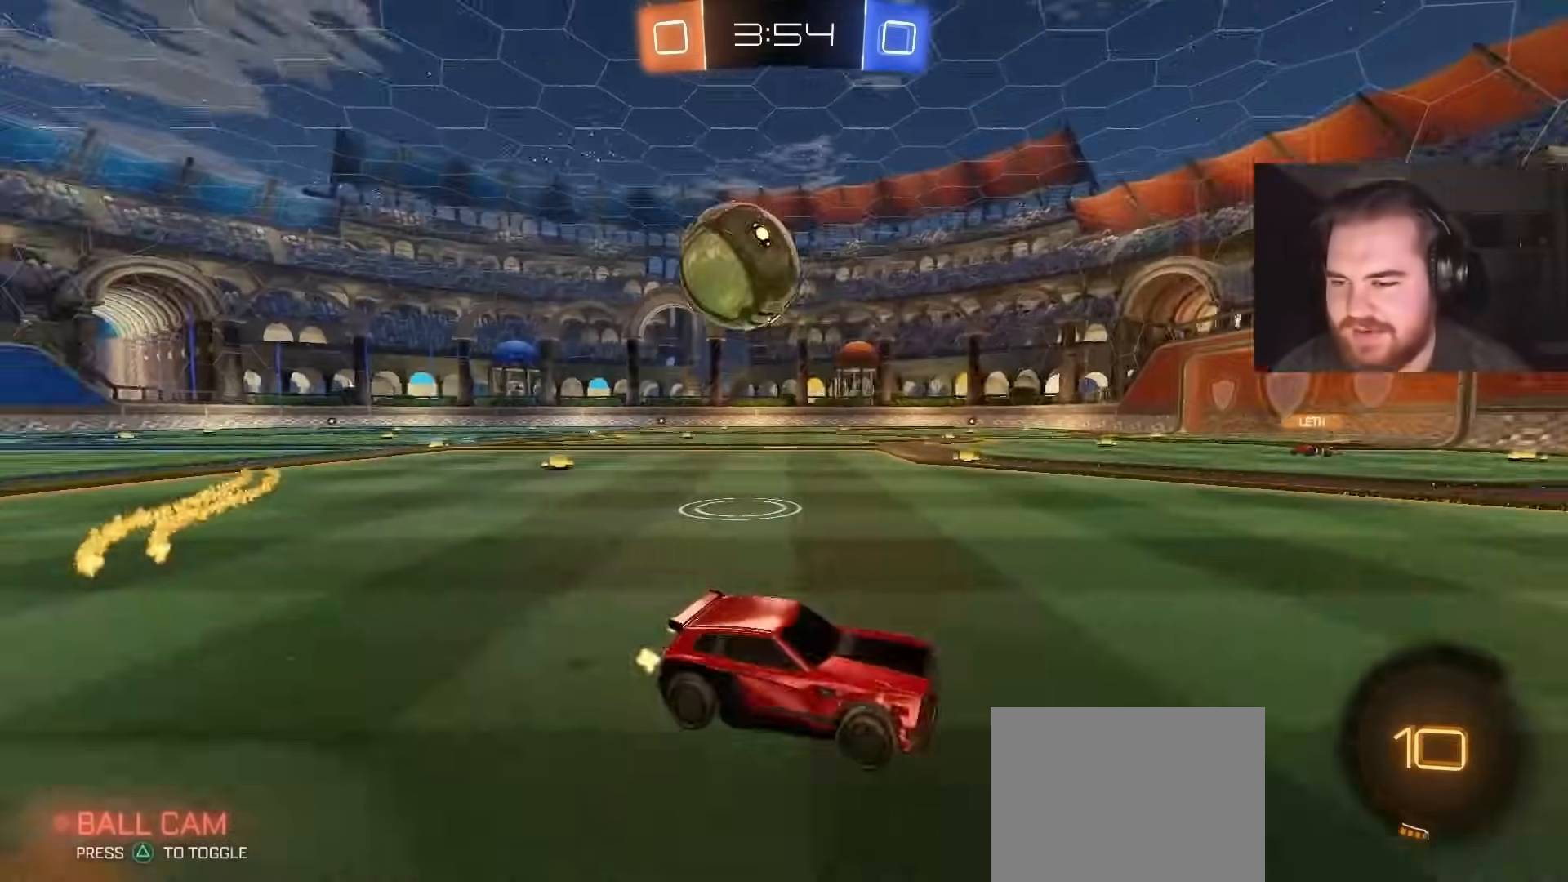
{"buttons": ["CIRCLE", "R2"], "left_stick": "center", "right_stick": "center", "events": [[50, "TRIANGLE", "down"], [83, "left_stick", "center"], [167, "TRIANGLE", "up"], [267, "left_stick", "left"], [300, "TRIANGLE", "down"], [383, "left_stick", "center"], [433, "TRIANGLE", "up"], [467, "CIRCLE", "down"]]}
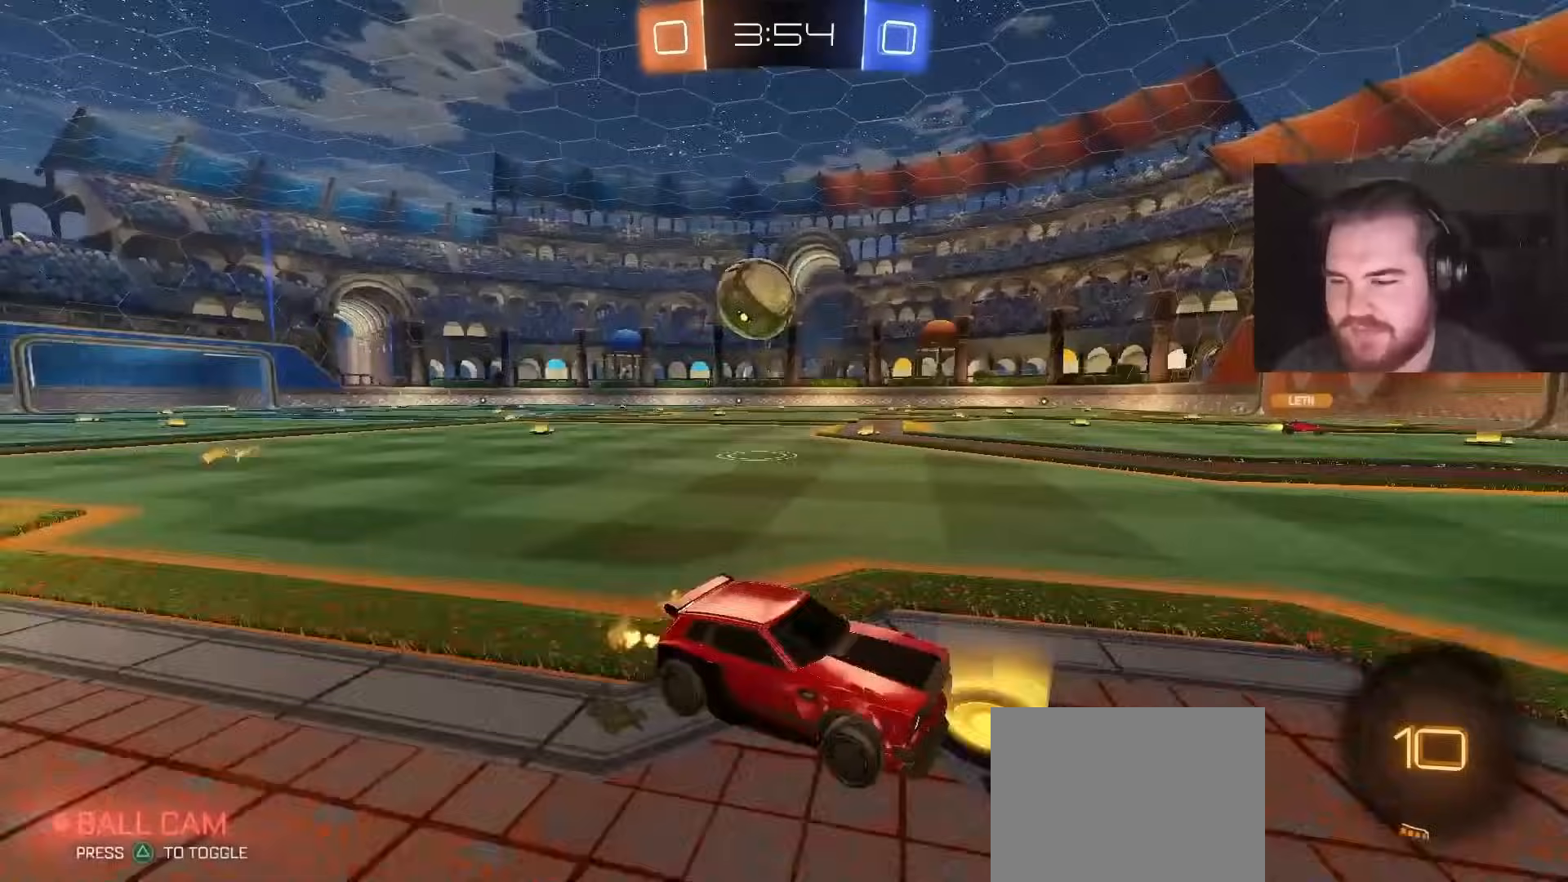
{"buttons": ["R2"], "left_stick": "left", "right_stick": "center", "events": [[67, "CIRCLE", "up"], [150, "left_stick", "left"], [333, "left_stick", "center"], [467, "left_stick", "left"]]}
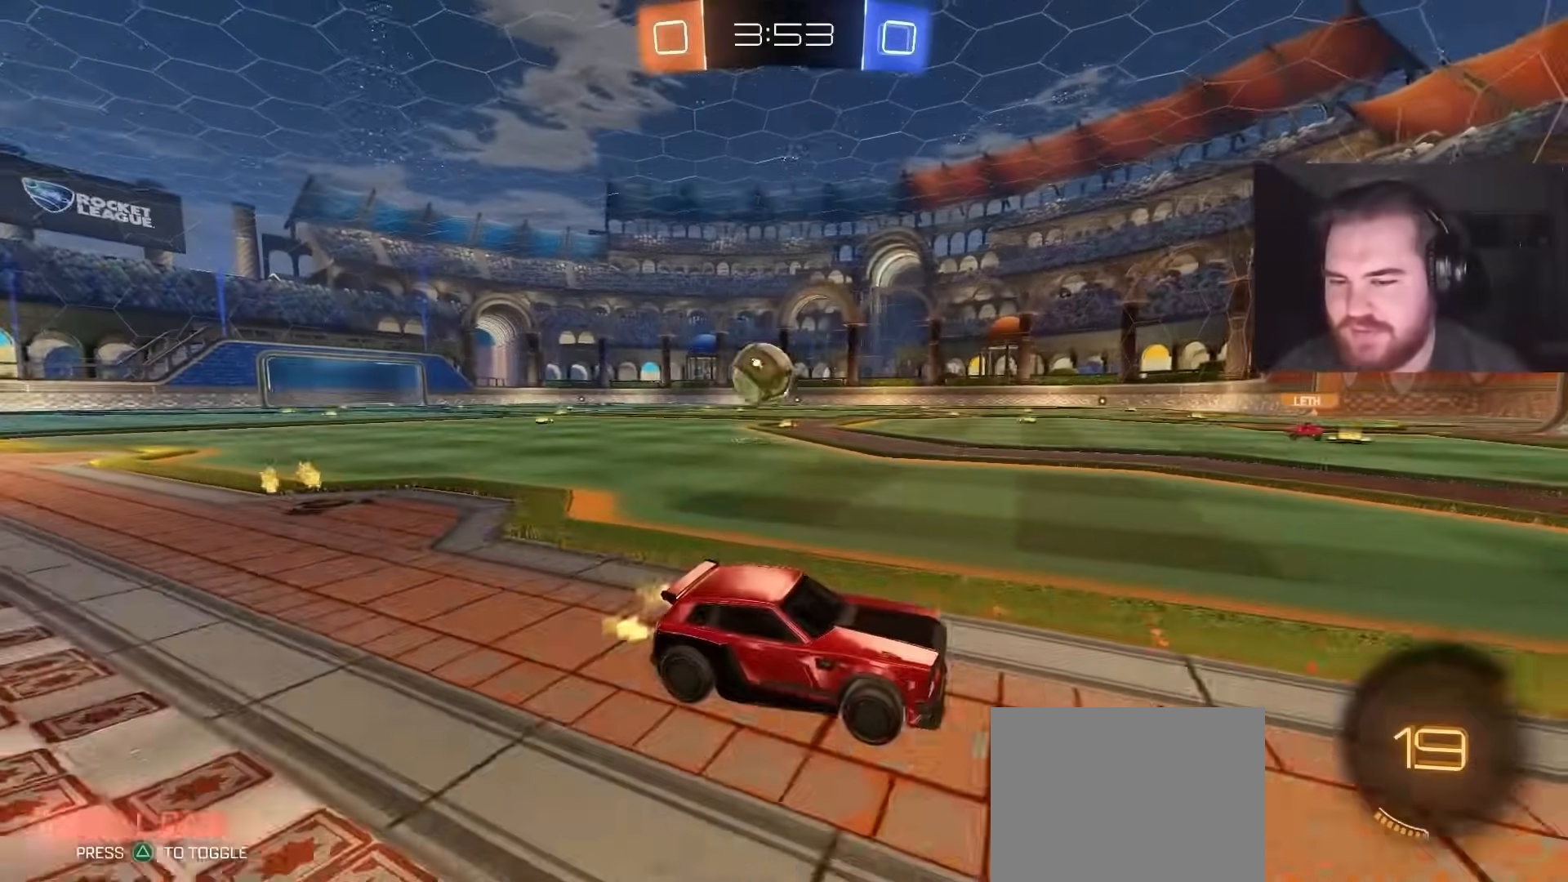
{"buttons": ["R2"], "left_stick": "center", "right_stick": "center", "events": [[117, "left_stick", "center"], [300, "left_stick", "left"], [500, "left_stick", "center"]]}
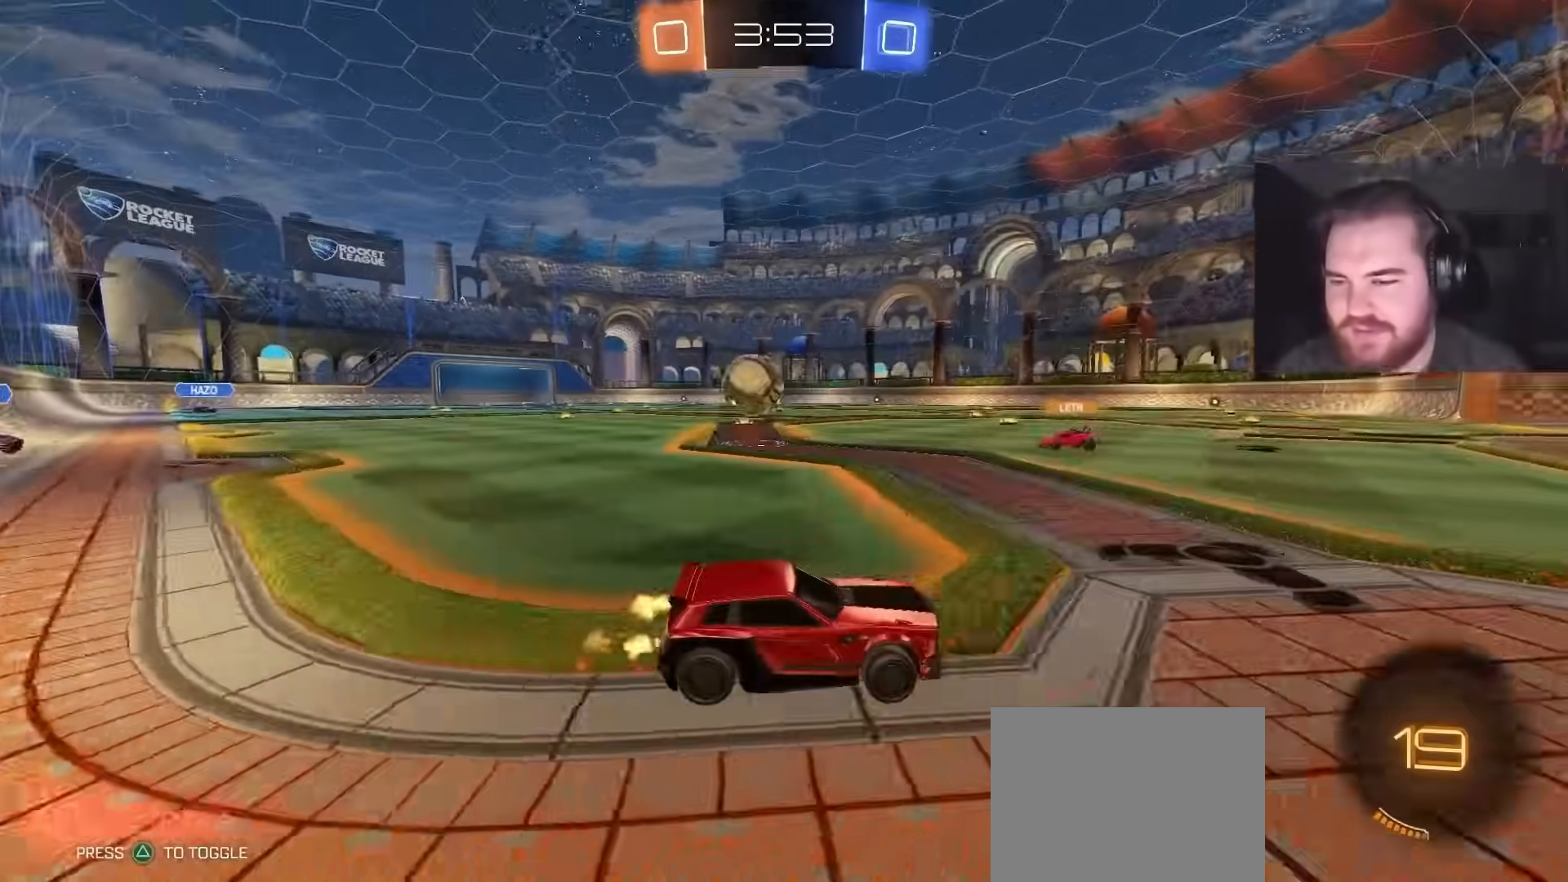
{"buttons": ["R2"], "left_stick": "center", "right_stick": "center", "events": [[150, "left_stick", "left"], [317, "left_stick", "center"]]}
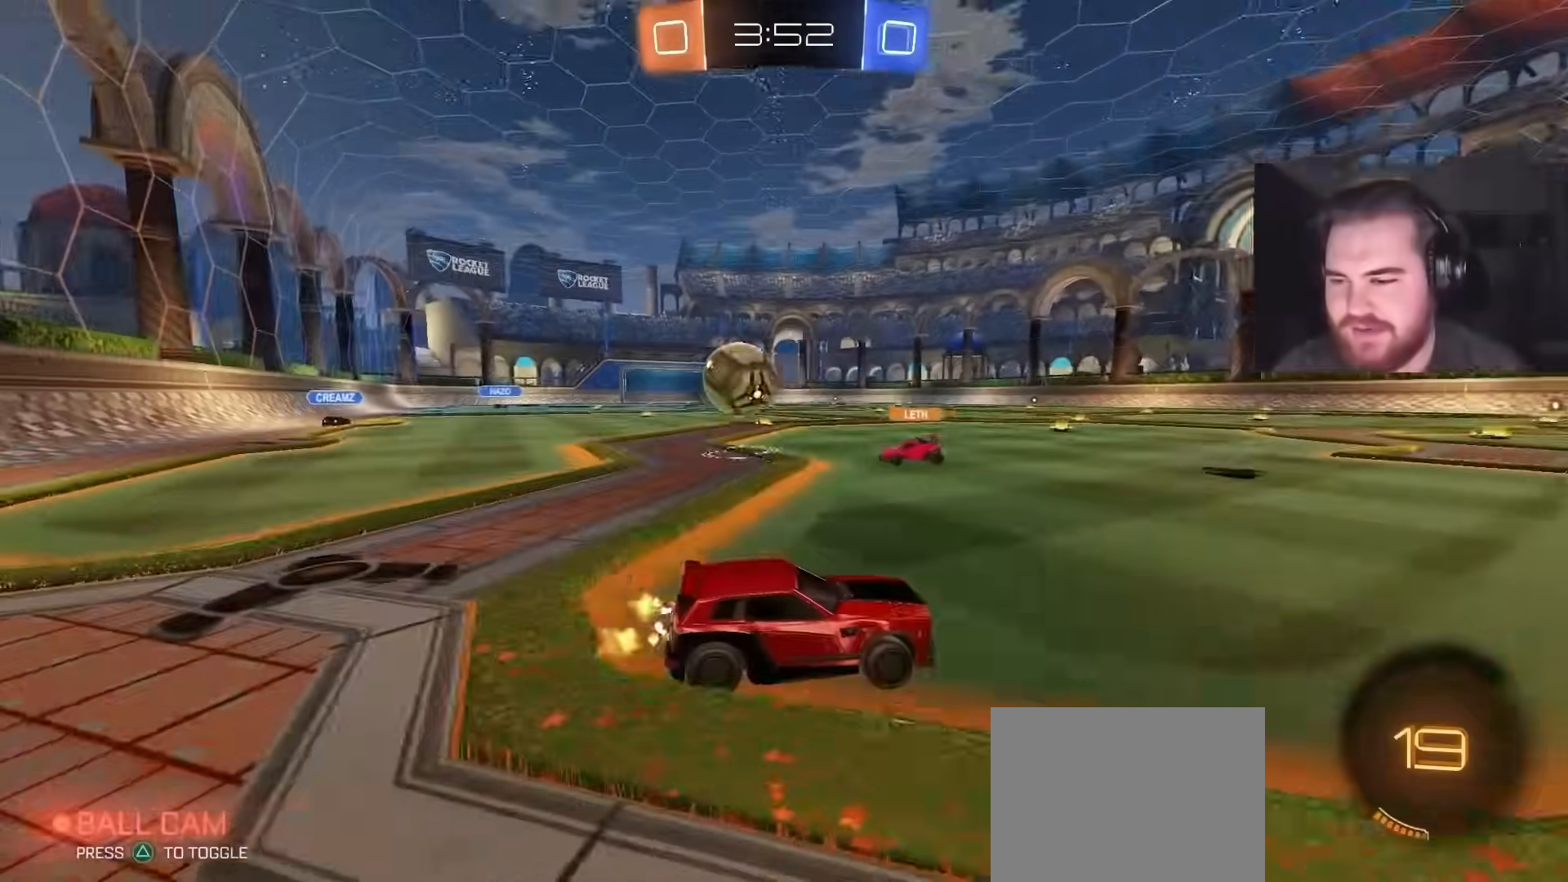
{"buttons": ["R2"], "left_stick": "center", "right_stick": "center", "events": [[33, "left_stick", "left"], [283, "left_stick", "center"]]}
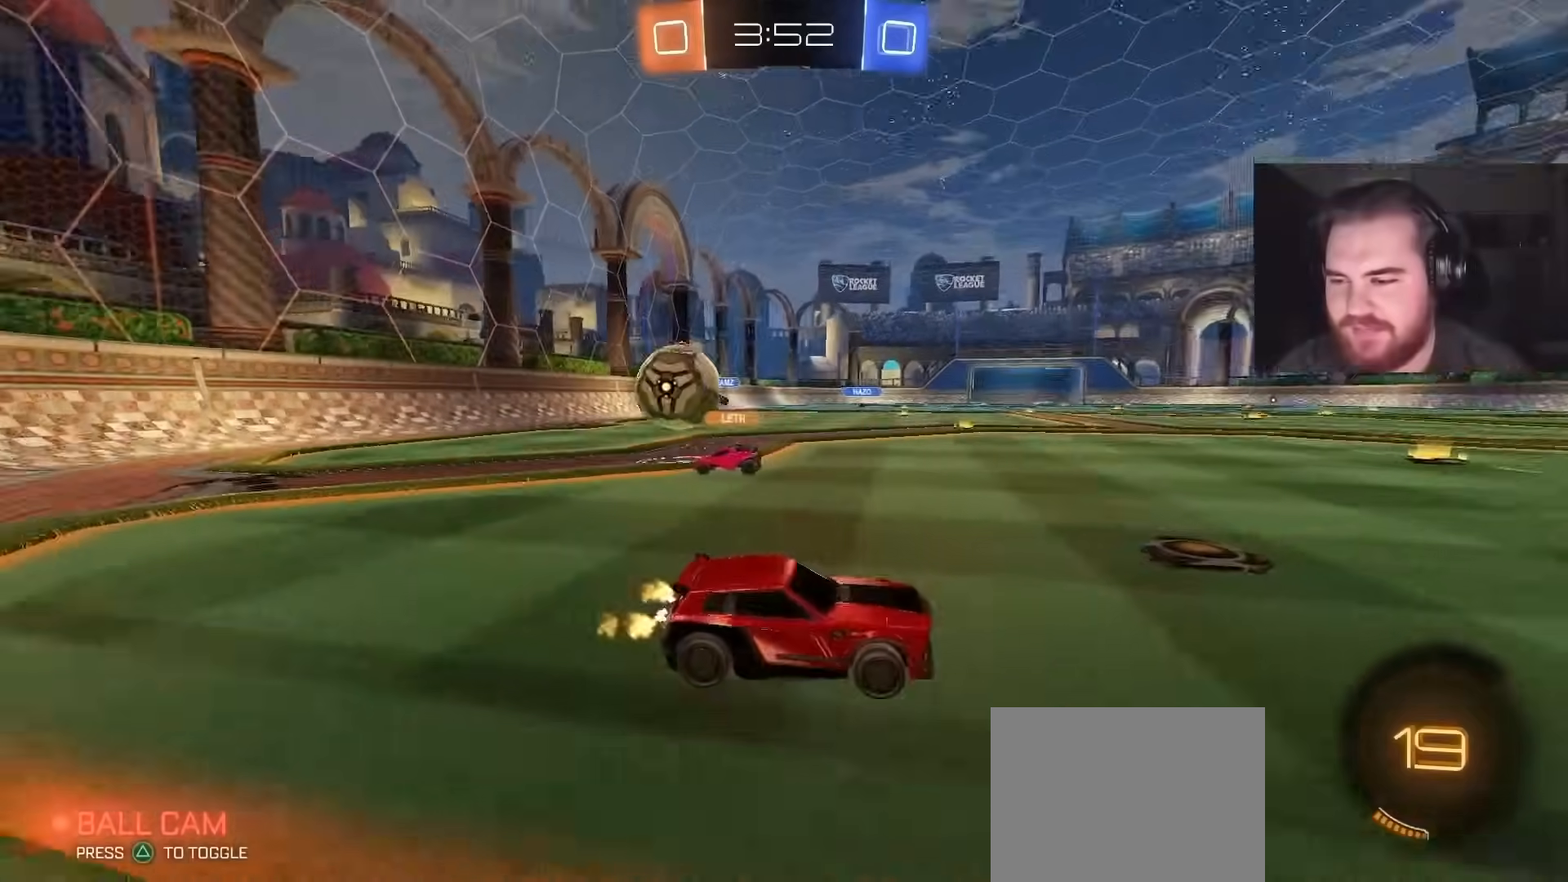
{"buttons": ["CIRCLE", "L1", "R2"], "left_stick": "up", "right_stick": "center", "events": [[67, "left_stick", "right"], [150, "left_stick", "center"], [167, "CIRCLE", "down"], [200, "CROSS", "down"], [267, "left_stick", "up"], [283, "L1", "down"], [300, "CROSS", "up"], [367, "CROSS", "down"], [483, "CROSS", "up"]]}
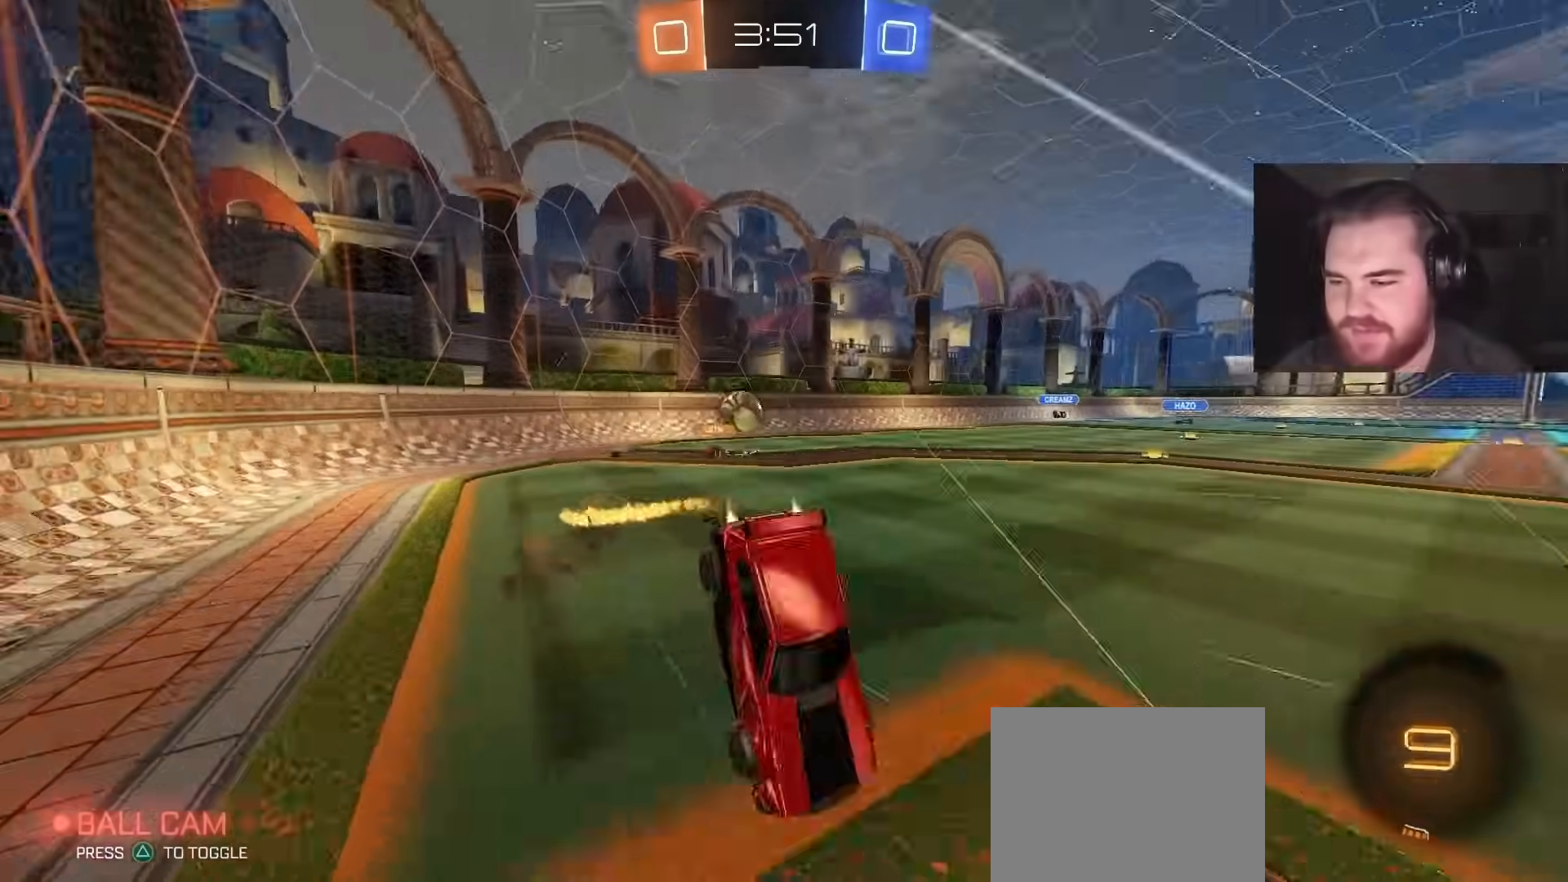
{"buttons": [], "left_stick": "center", "right_stick": "center", "events": [[17, "CIRCLE", "up"], [100, "L1", "up"], [117, "left_stick", "center"], [133, "TRIANGLE", "down"], [217, "R2", "up"], [233, "TRIANGLE", "up"], [367, "TRIANGLE", "down"], [467, "TRIANGLE", "up"]]}
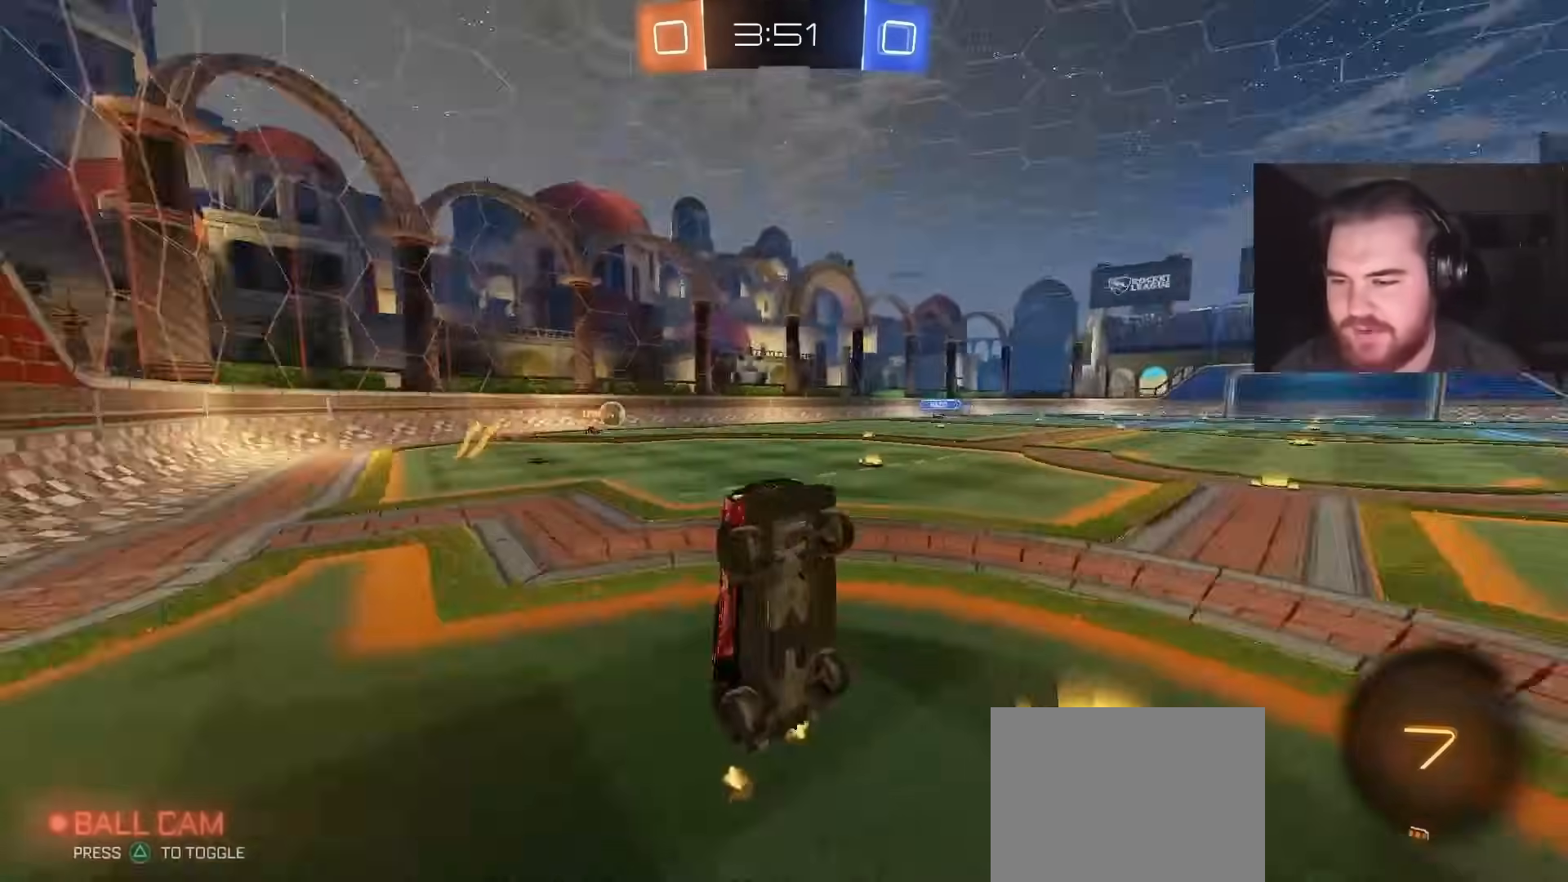
{"buttons": ["TRIANGLE", "R2"], "left_stick": "center", "right_stick": "center", "events": [[100, "R2", "down"], [417, "TRIANGLE", "down"]]}